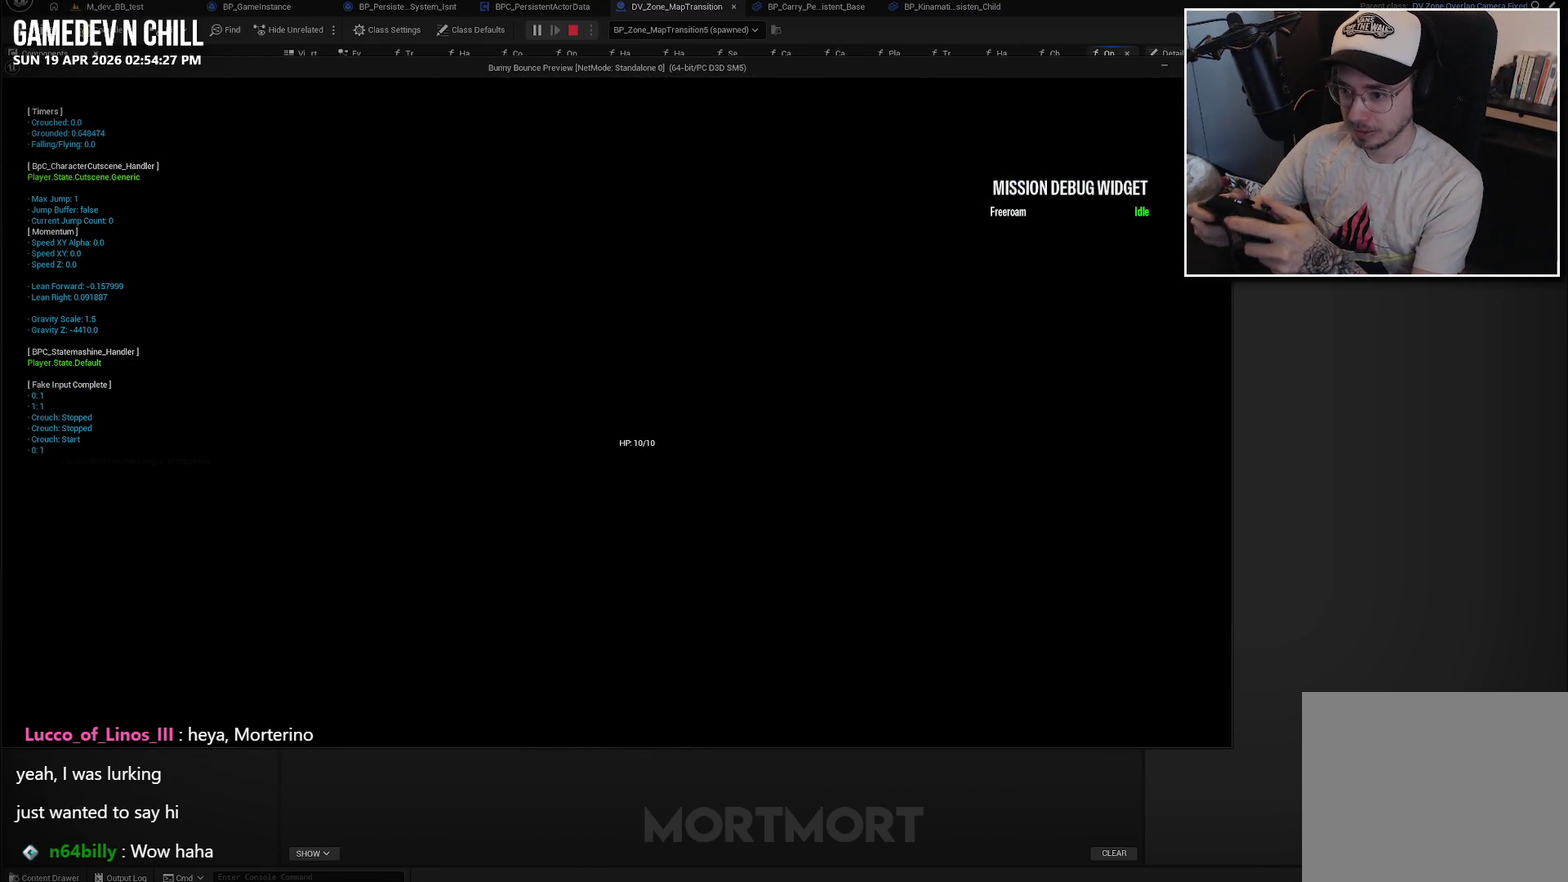
Gameplay with a controller (Xbox layout); each line is a JSON object with the inputs held at the frame after it. "events" lists button and stick changes between this image and that frame as [ms after this image, input, new state], when the widget could be followed in between.
{"buttons": [], "left_stick": "center", "right_stick": "center", "events": []}
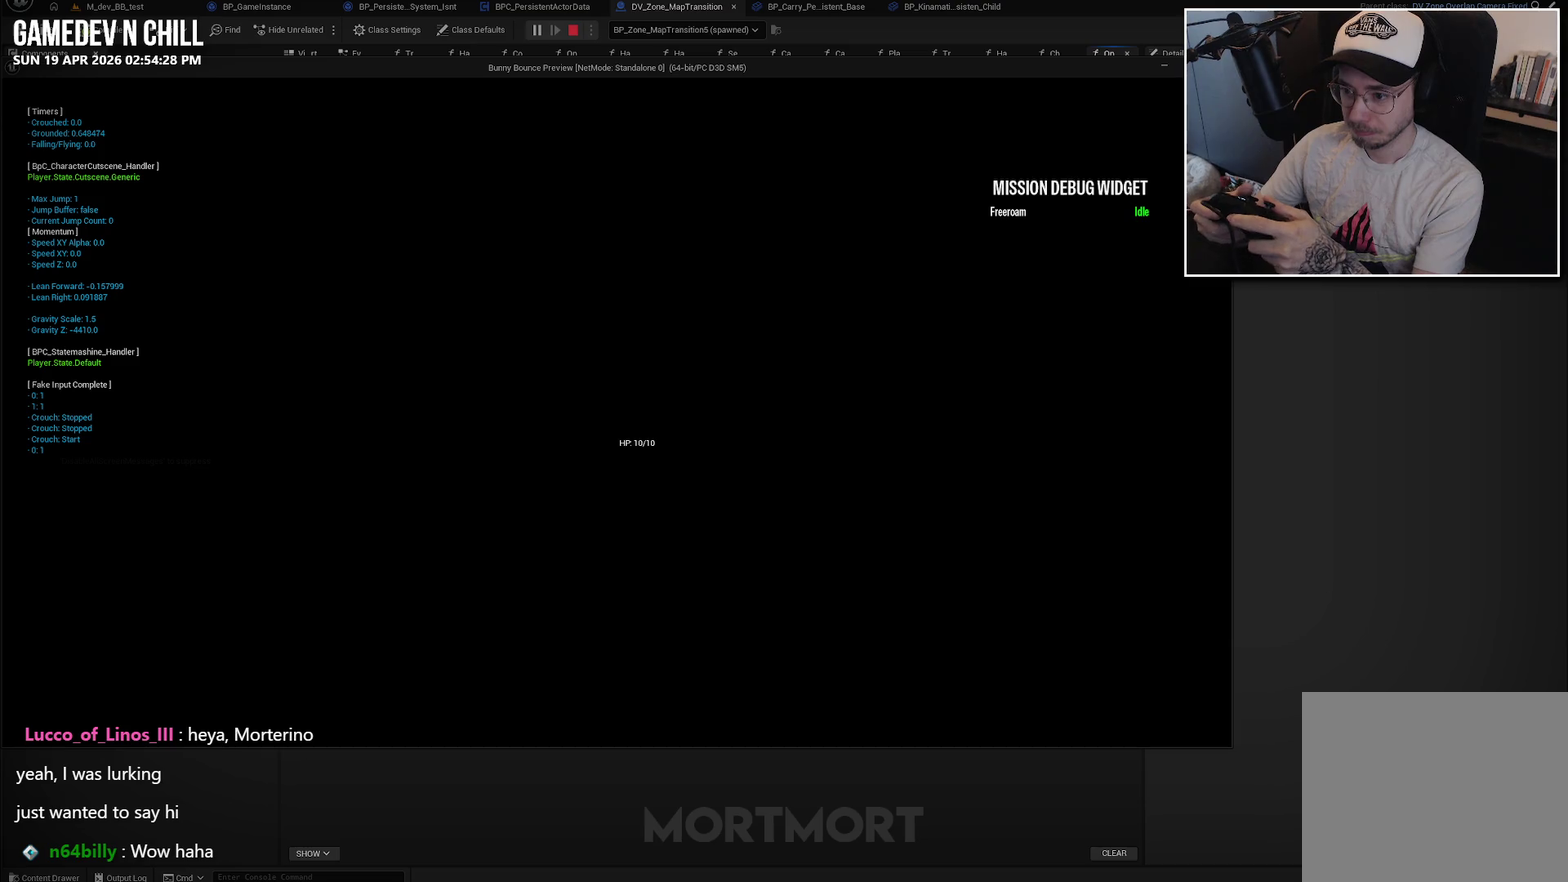
{"buttons": [], "left_stick": "center", "right_stick": "center", "events": []}
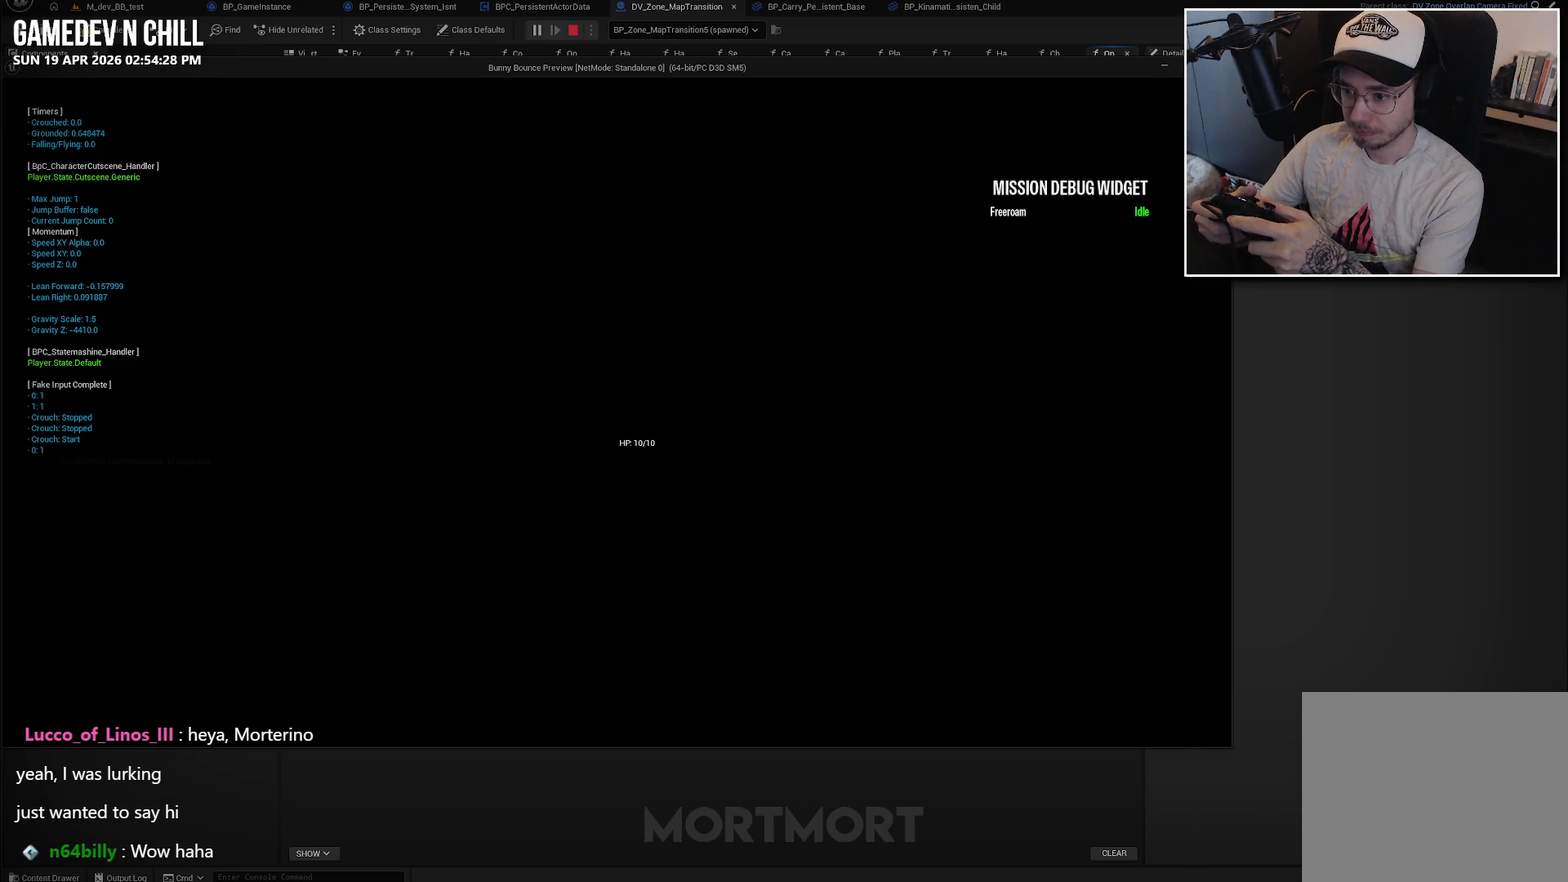
{"buttons": [], "left_stick": "center", "right_stick": "center", "events": []}
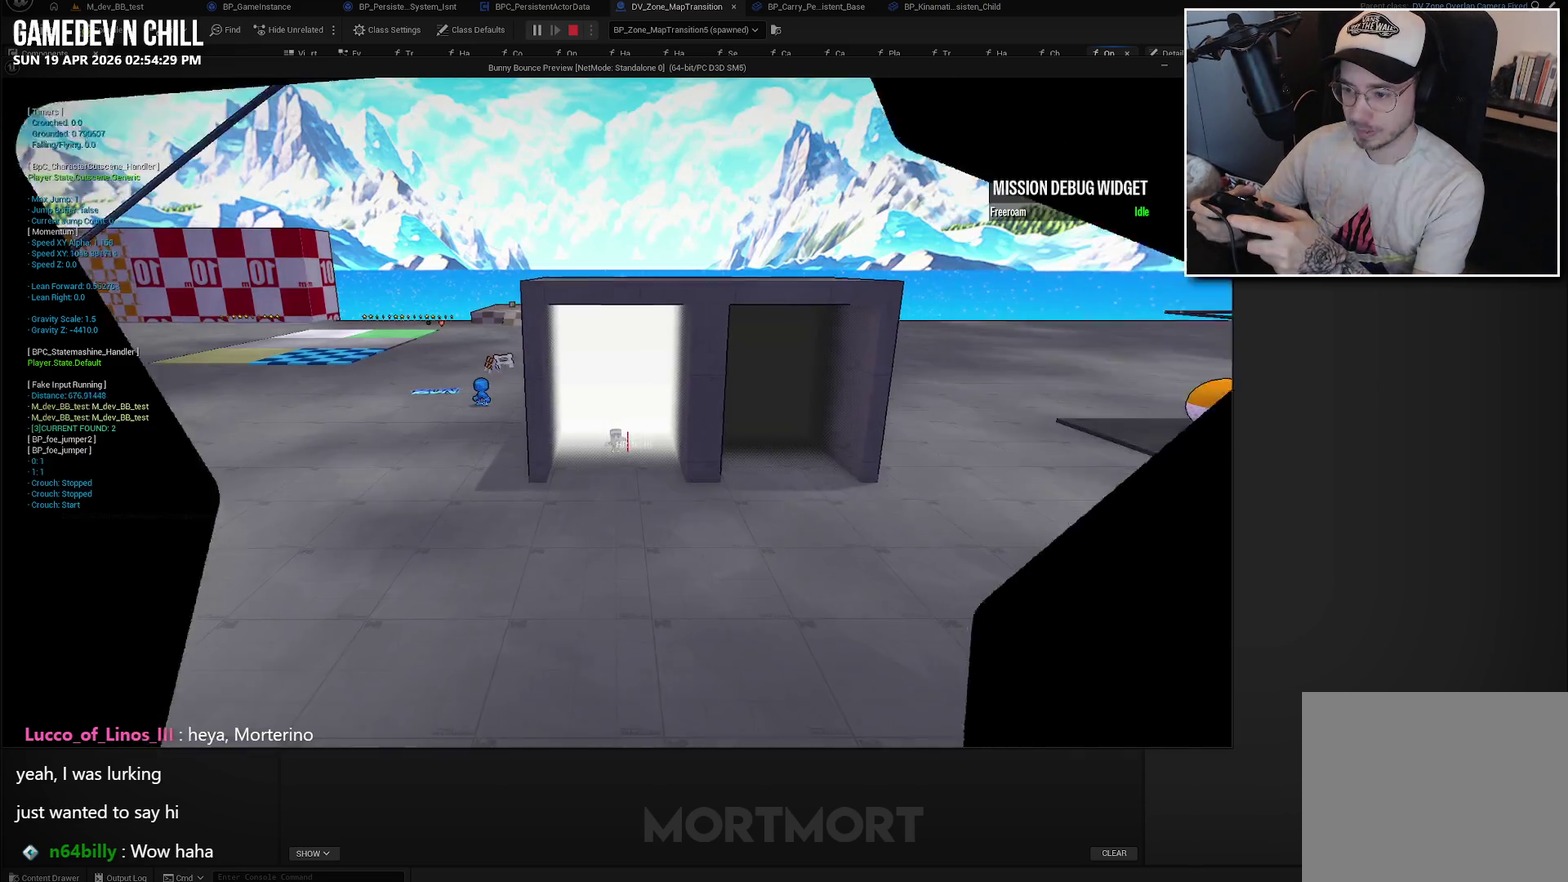
{"buttons": [], "left_stick": "center", "right_stick": "left", "events": [[317, "right_stick", "left"]]}
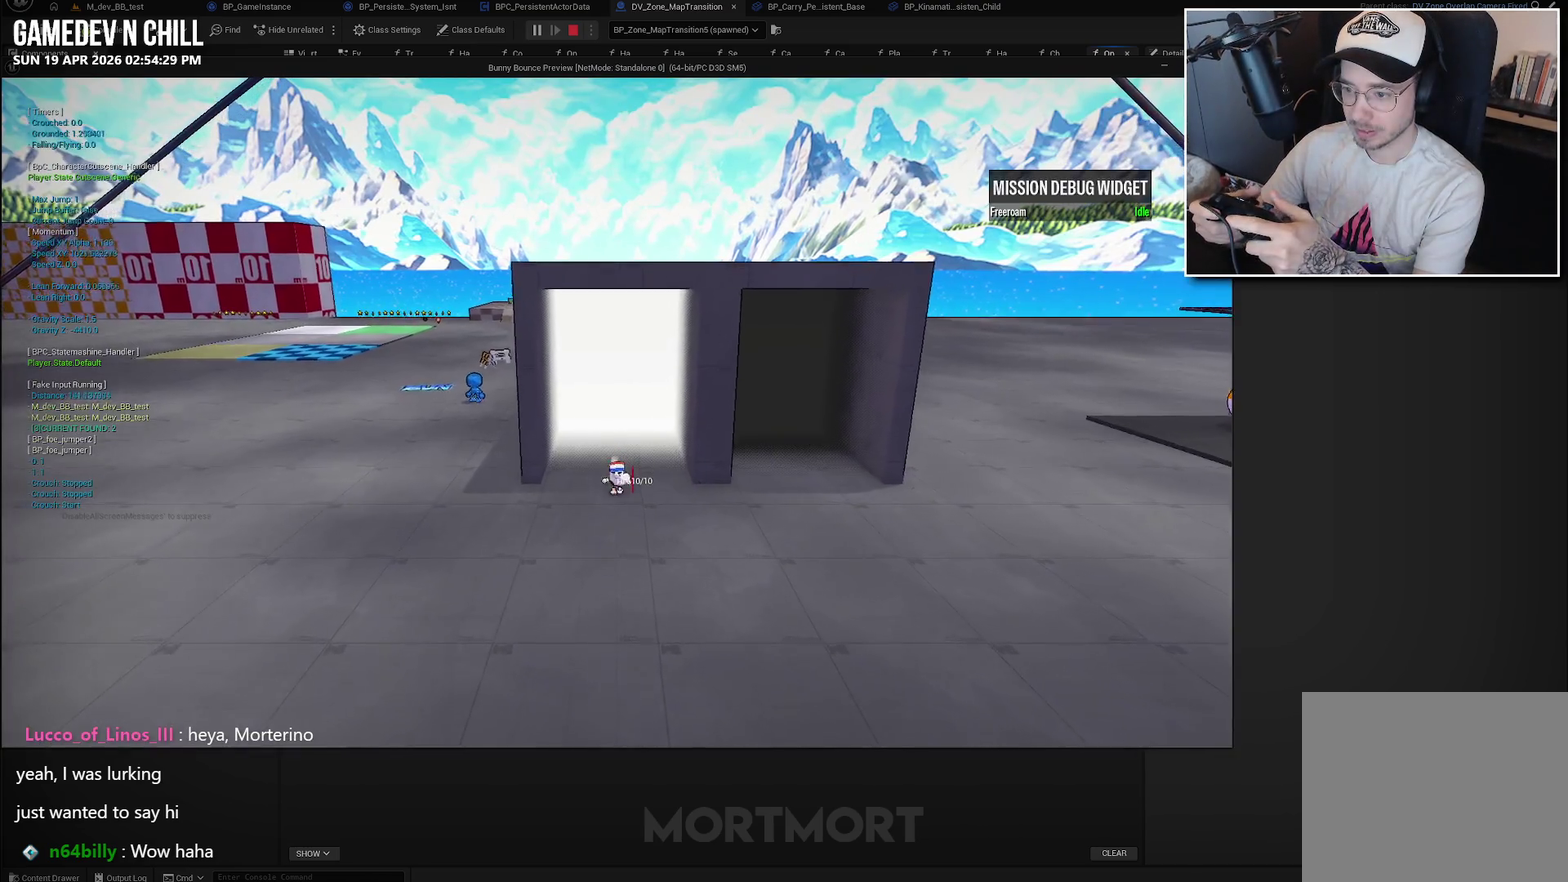
{"buttons": [], "left_stick": "down-left", "right_stick": "left", "events": [[317, "left_stick", "down-left"]]}
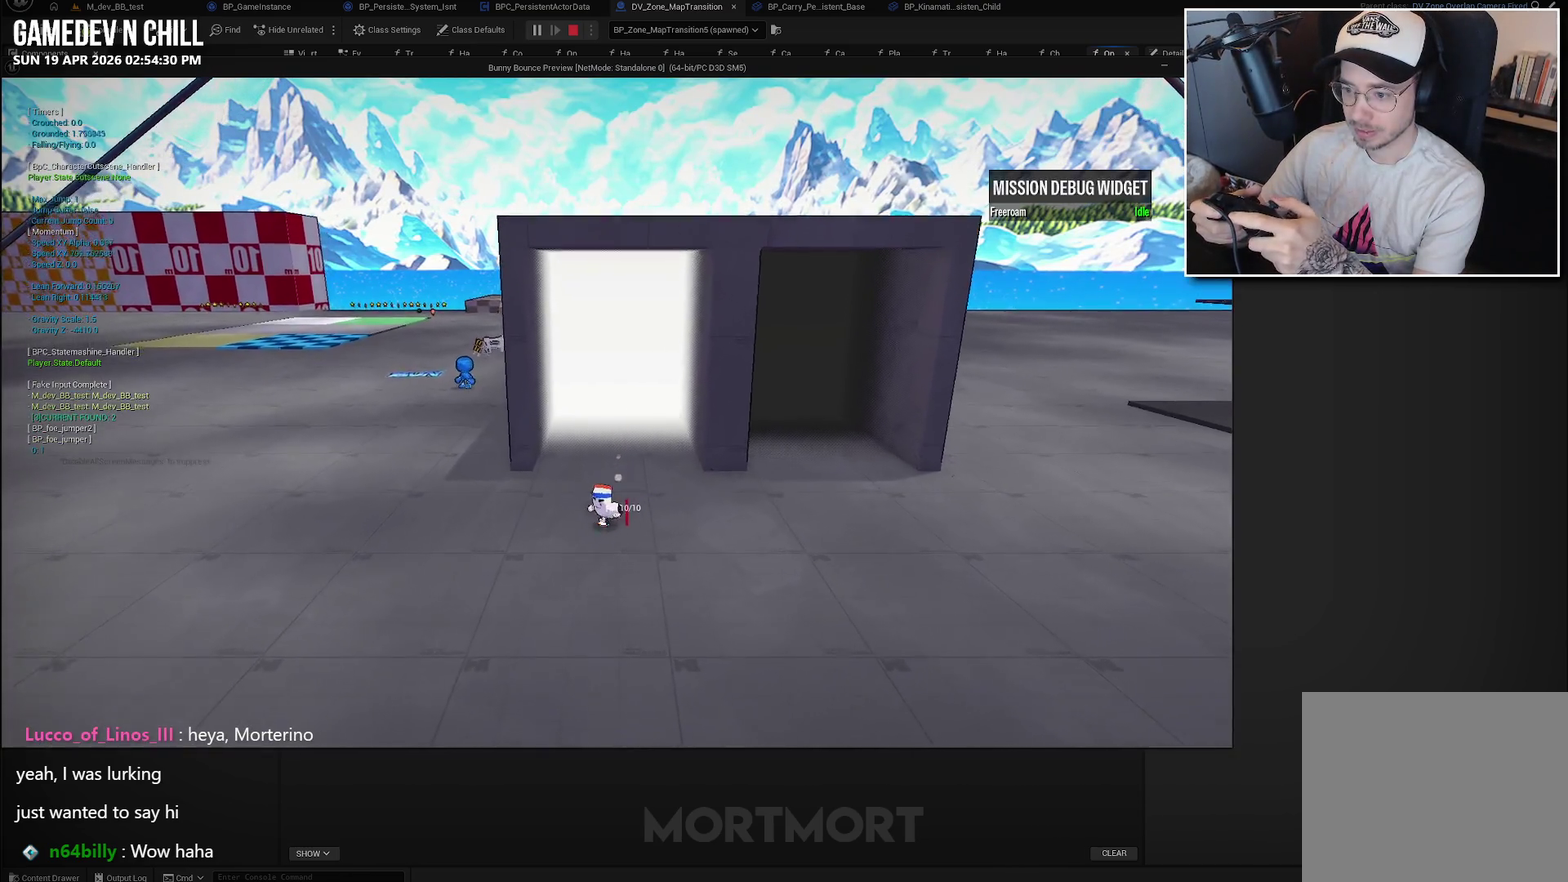
{"buttons": [], "left_stick": "down", "right_stick": "left", "events": [[67, "left_stick", "center"], [267, "left_stick", "down"]]}
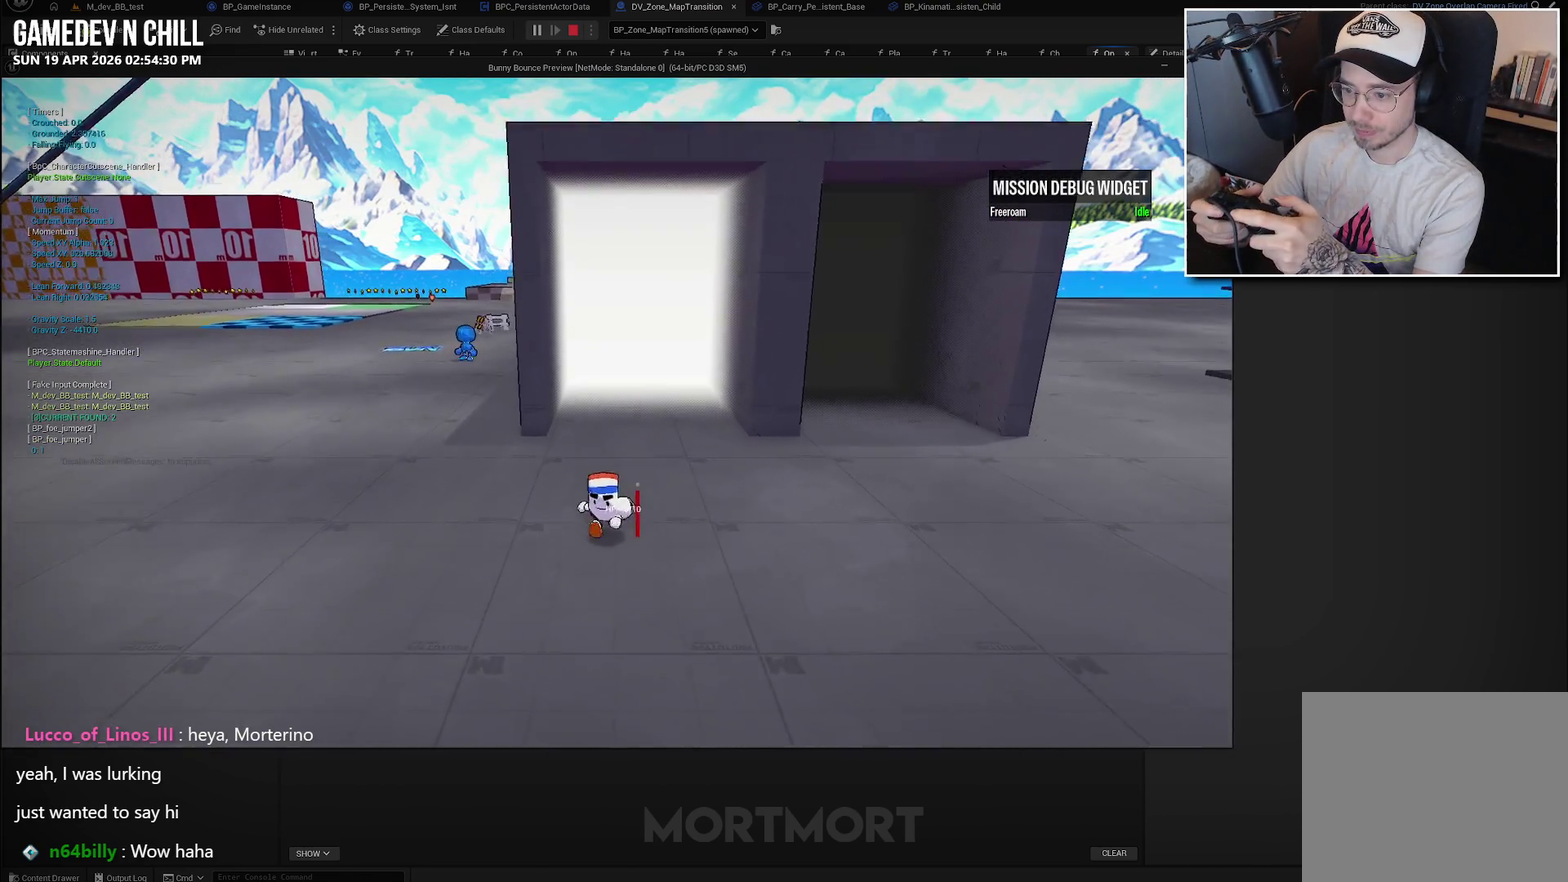
{"buttons": [], "left_stick": "center", "right_stick": "right", "events": [[33, "right_stick", "center"], [67, "left_stick", "center"], [83, "right_stick", "right"]]}
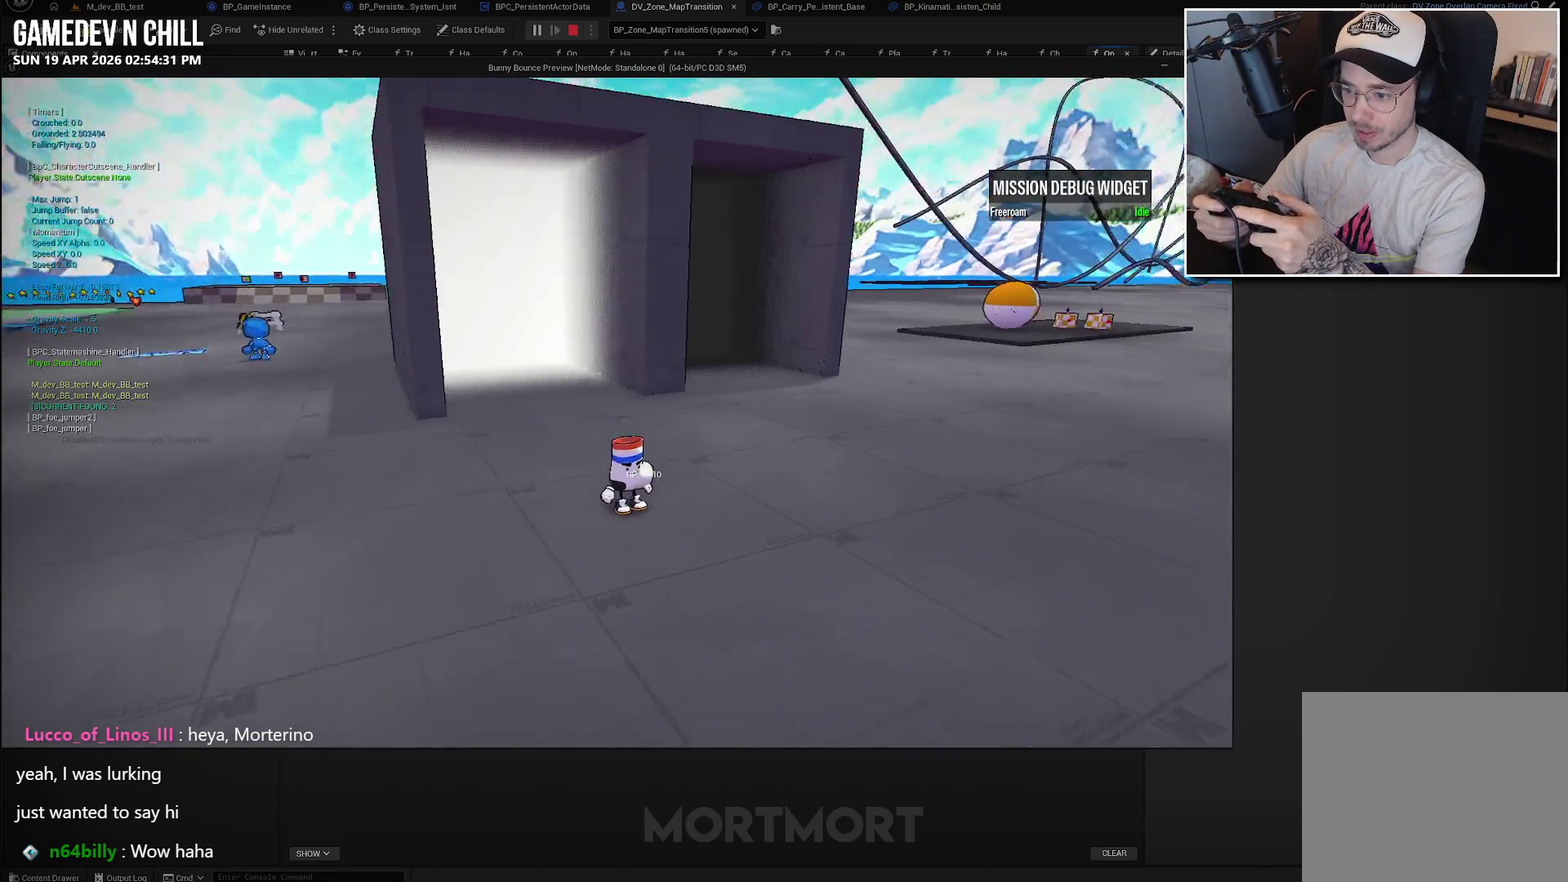
{"buttons": [], "left_stick": "right", "right_stick": "right", "events": [[17, "left_stick", "down"], [233, "left_stick", "down-right"], [267, "right_stick", "up-right"], [450, "left_stick", "right"], [467, "right_stick", "right"]]}
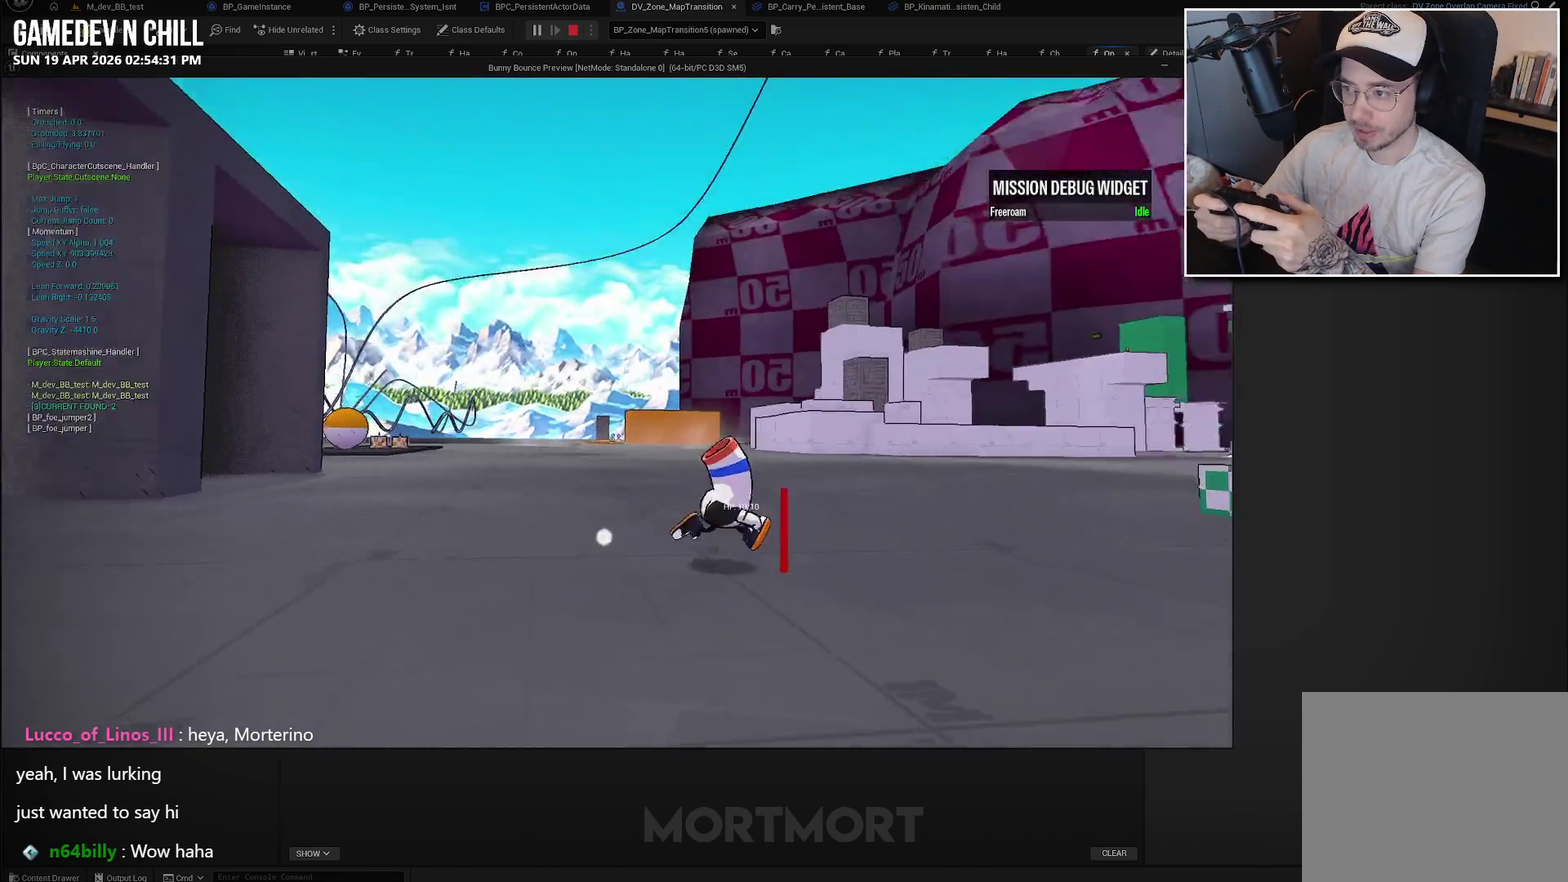
{"buttons": [], "left_stick": "center", "right_stick": "center", "events": [[183, "left_stick", "center"], [200, "right_stick", "center"]]}
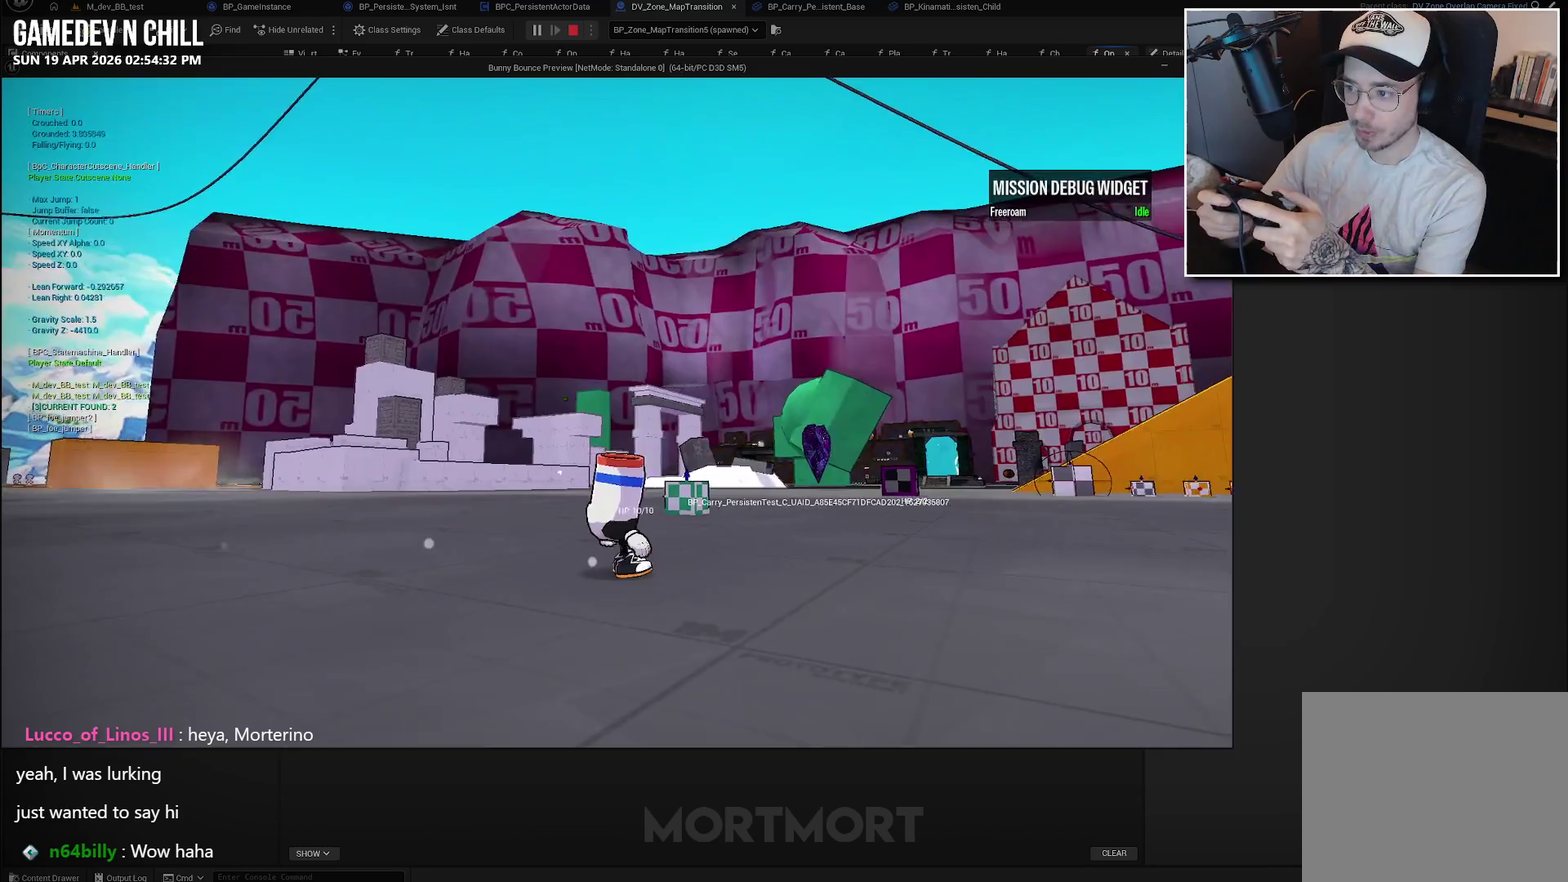
{"buttons": [], "left_stick": "center", "right_stick": "center", "events": []}
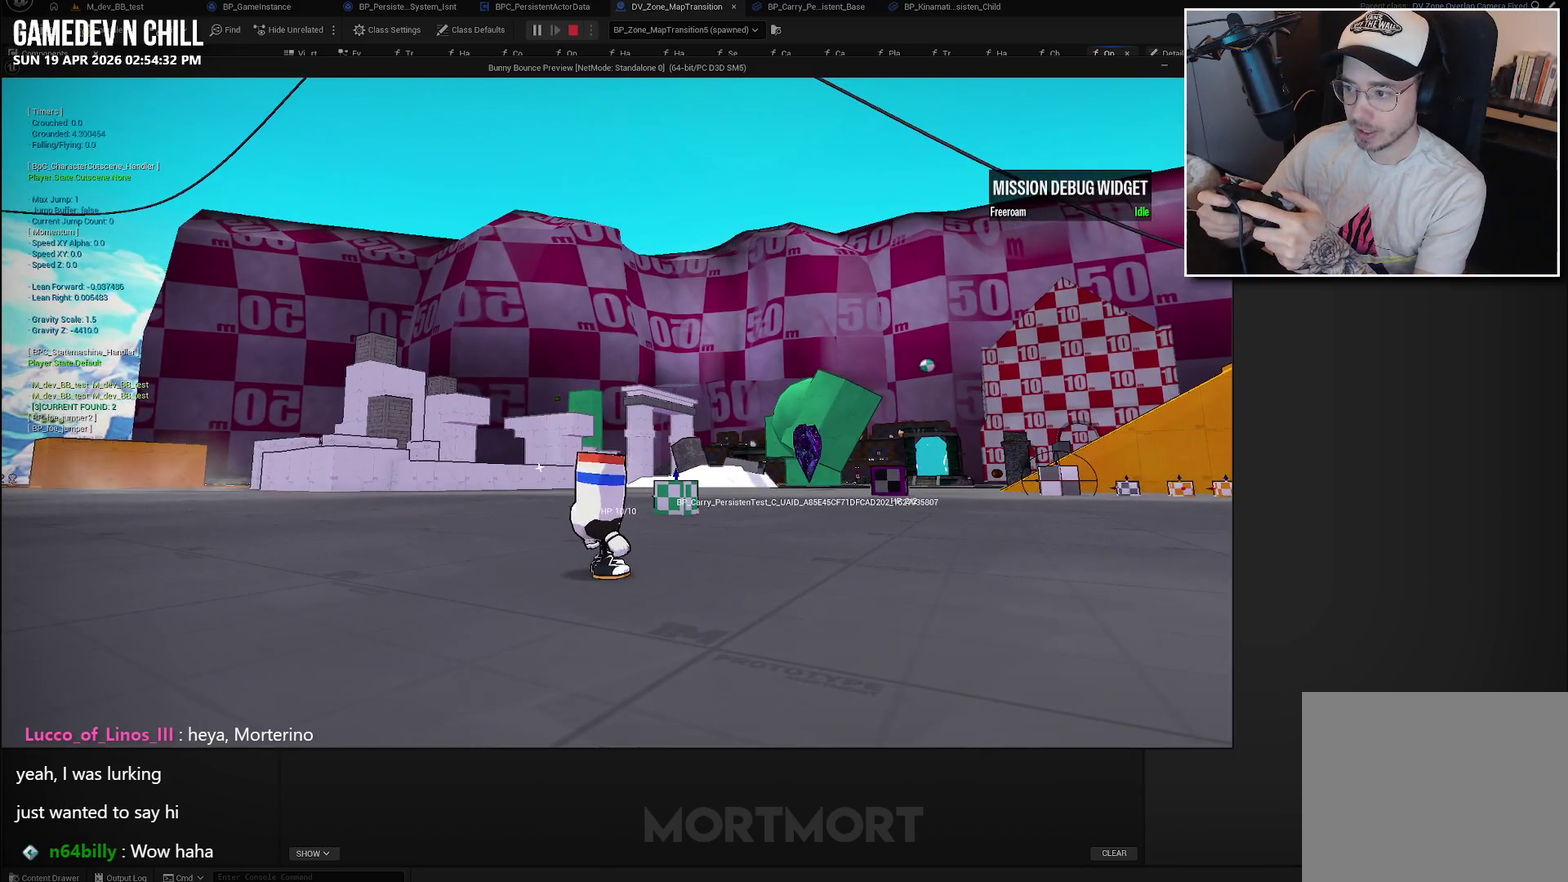
{"buttons": [], "left_stick": "right", "right_stick": "down-left", "events": [[417, "left_stick", "right"], [500, "right_stick", "down-left"]]}
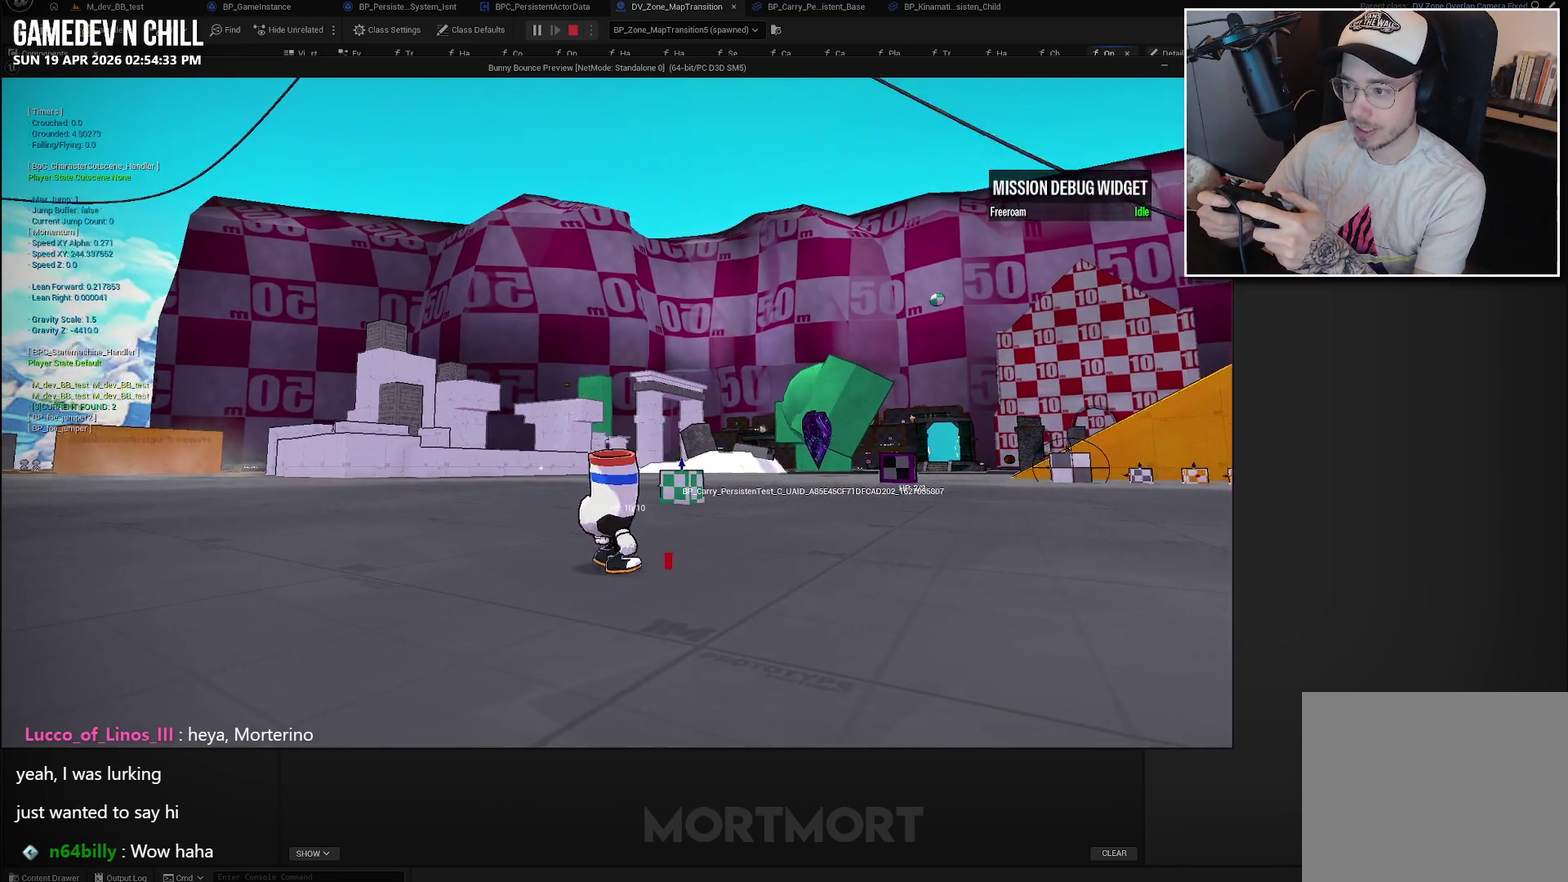
{"buttons": [], "left_stick": "up-right", "right_stick": "center", "events": [[167, "right_stick", "center"], [217, "left_stick", "up-right"]]}
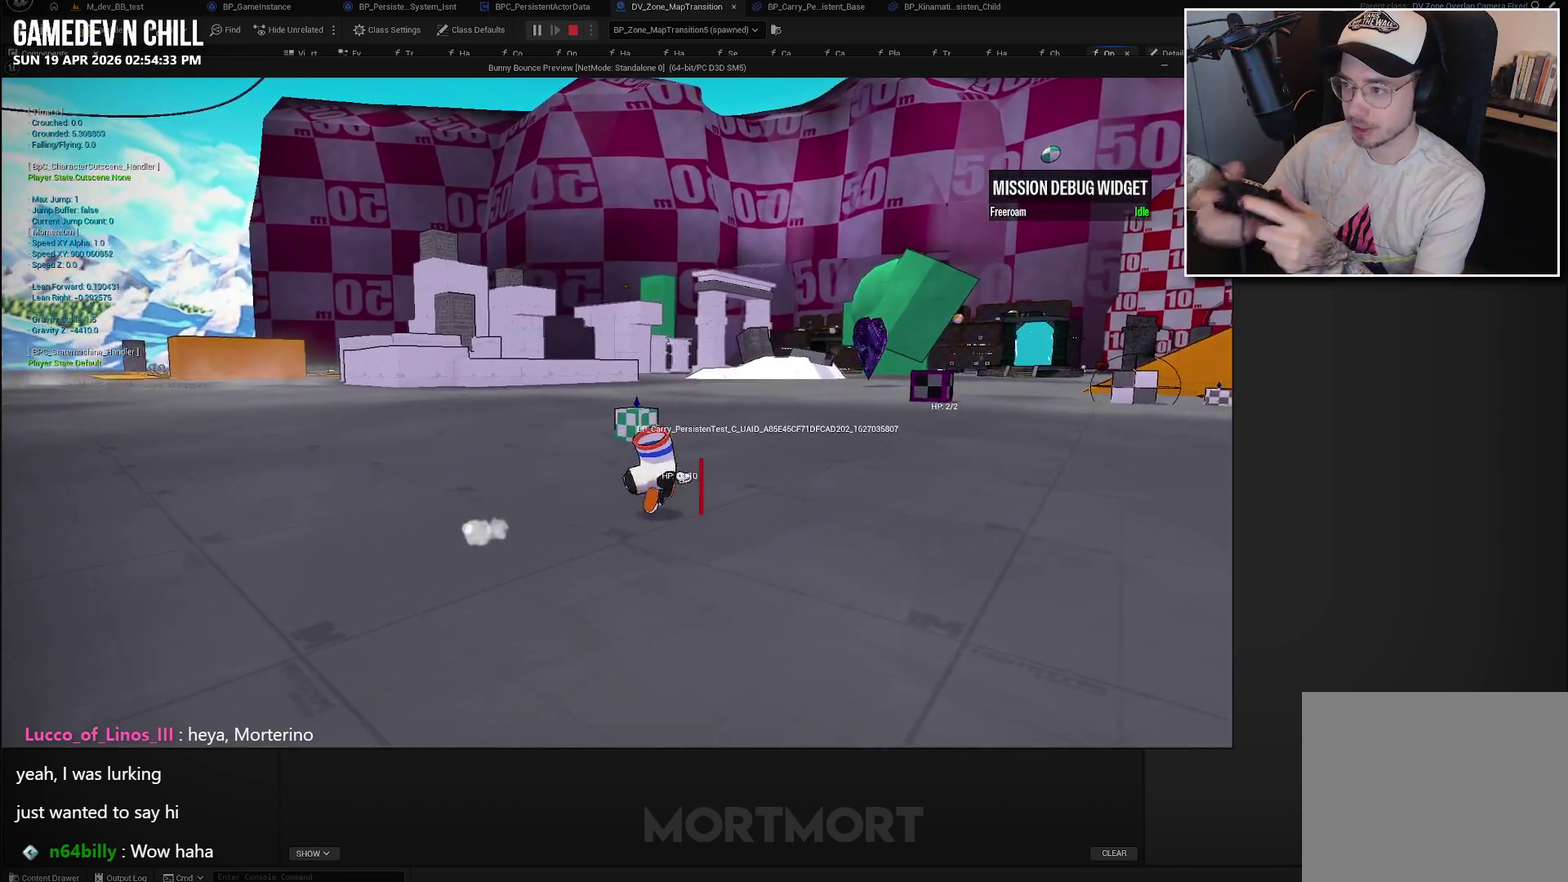
{"buttons": [], "left_stick": "up-right", "right_stick": "center", "events": []}
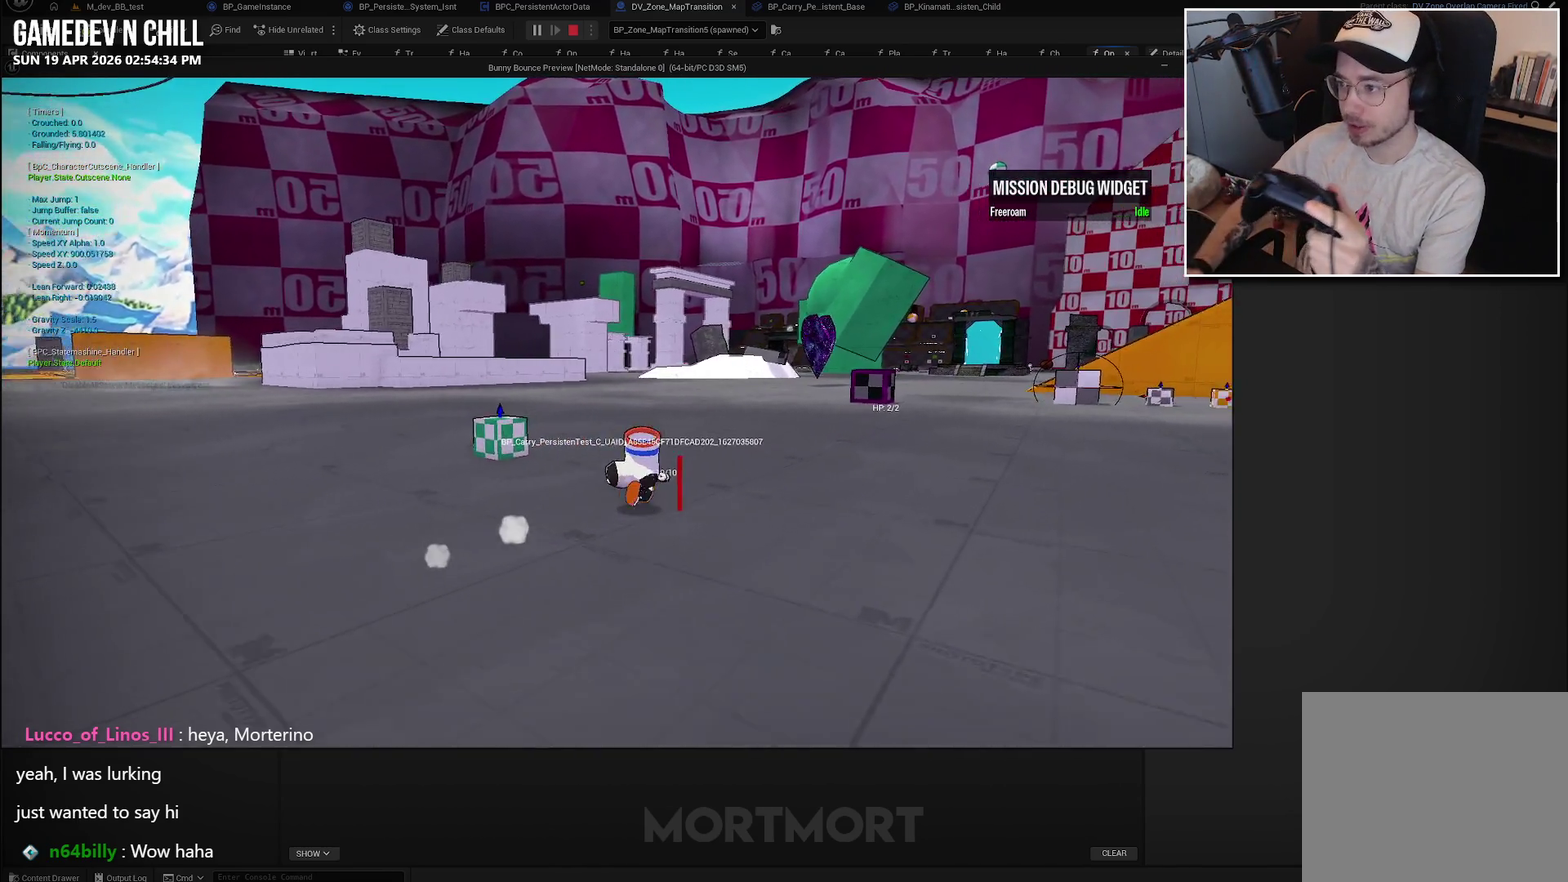
{"buttons": [], "left_stick": "up-right", "right_stick": "center", "events": []}
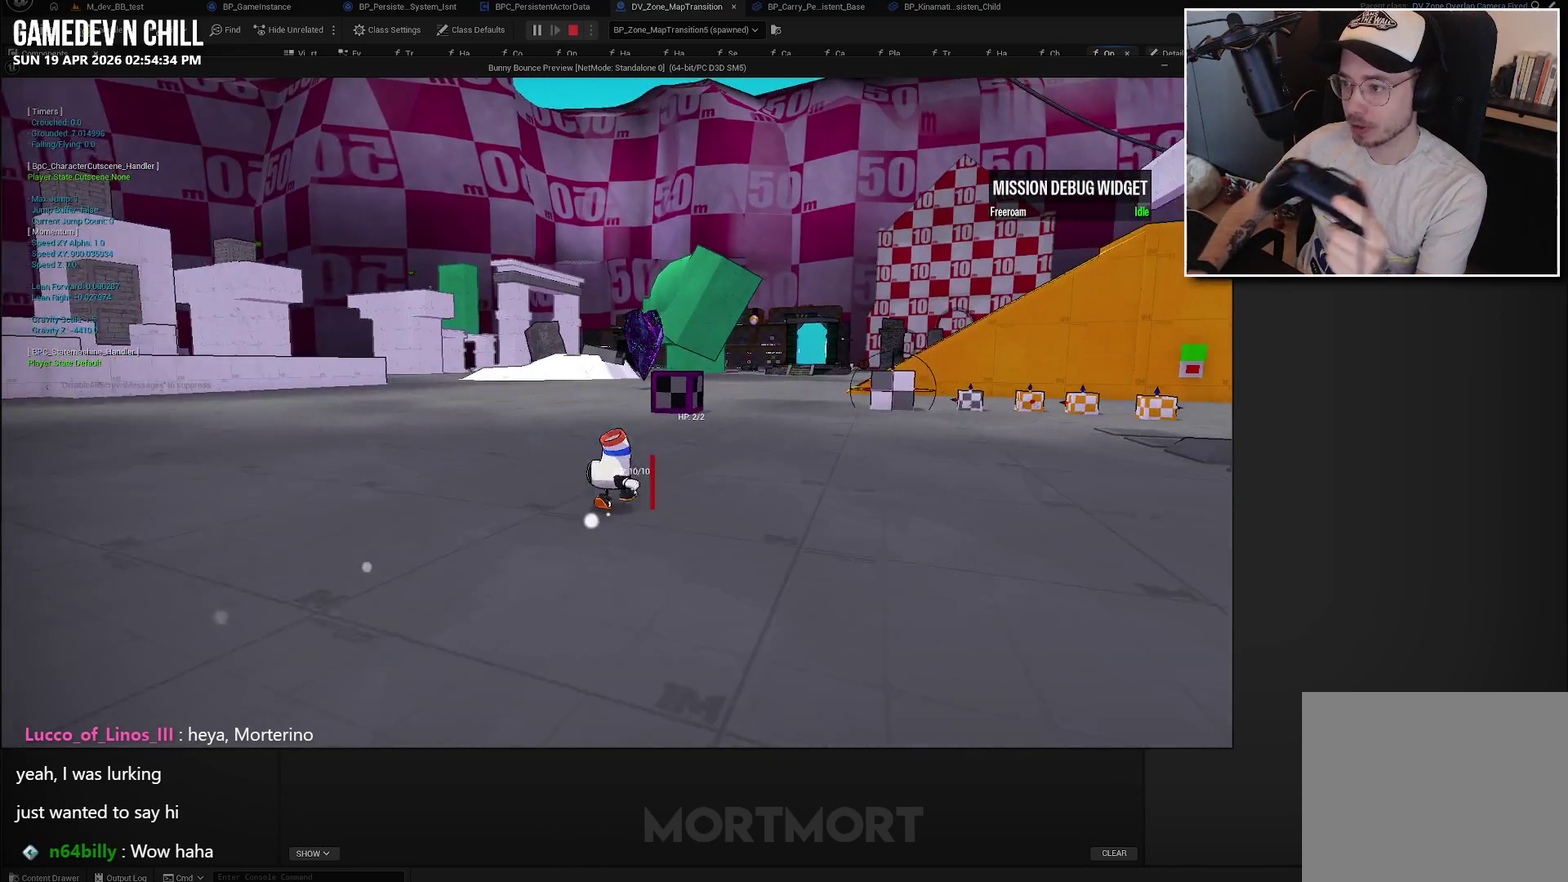
{"buttons": [], "left_stick": "up-right", "right_stick": "center", "events": []}
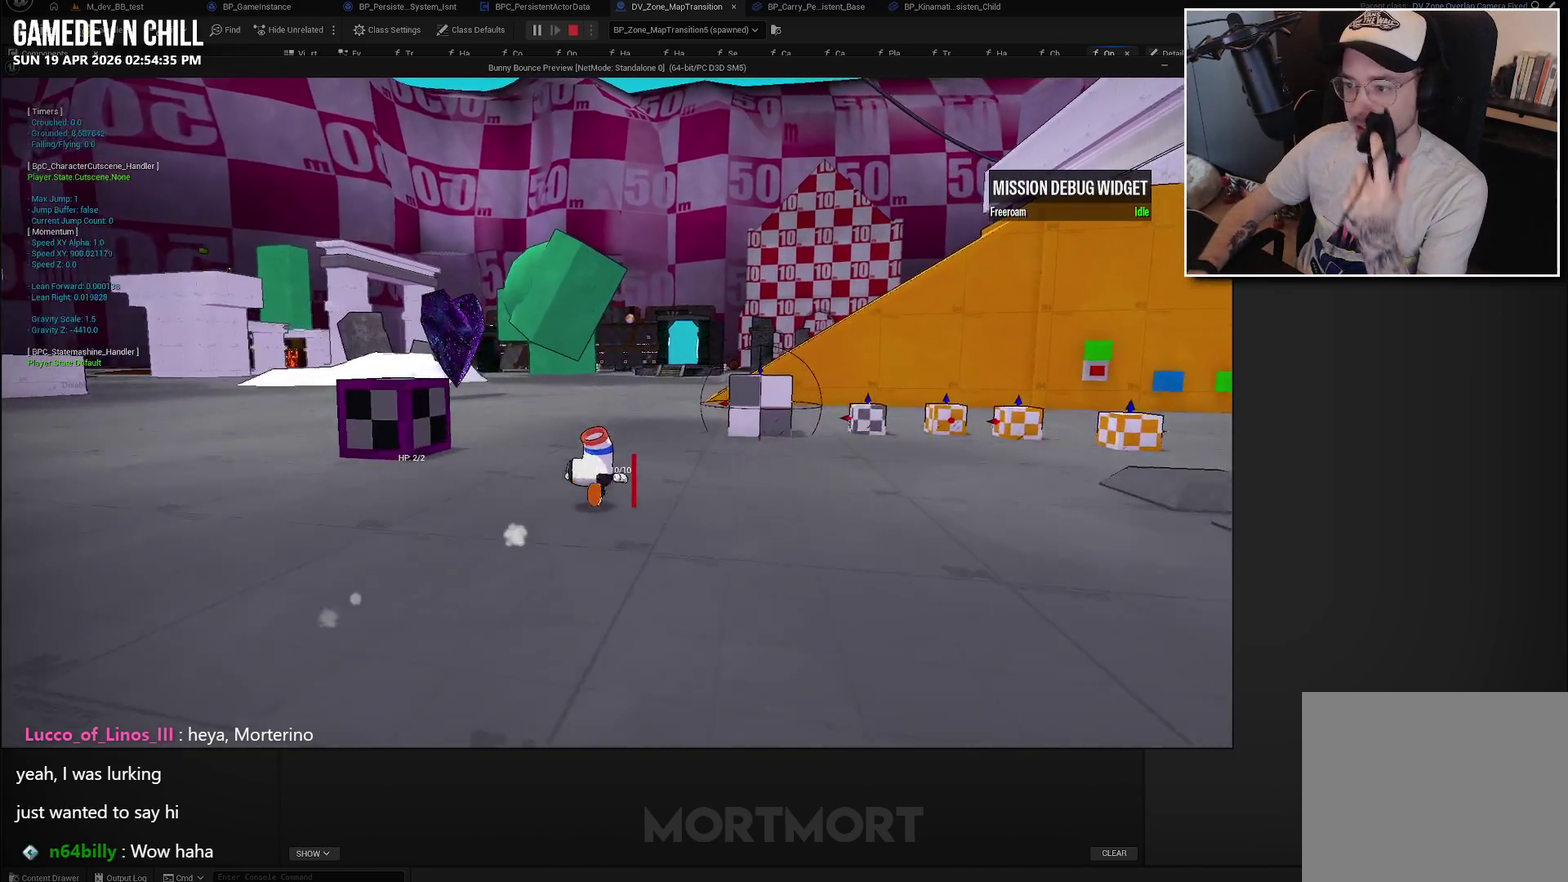
{"buttons": [], "left_stick": "up", "right_stick": "center", "events": [[83, "left_stick", "up"]]}
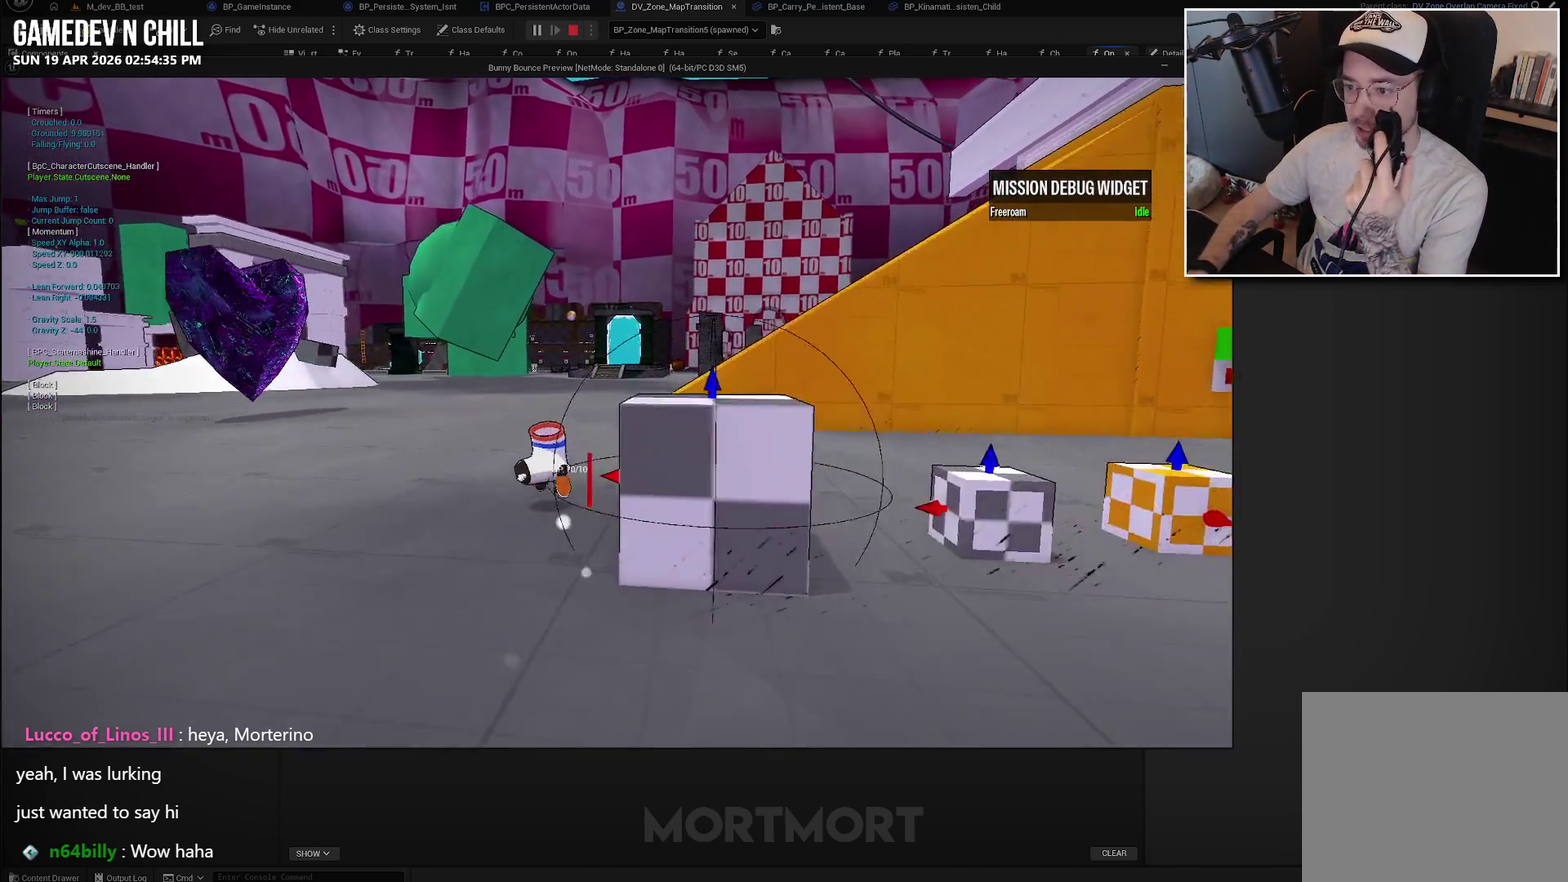
{"buttons": [], "left_stick": "up", "right_stick": "center", "events": []}
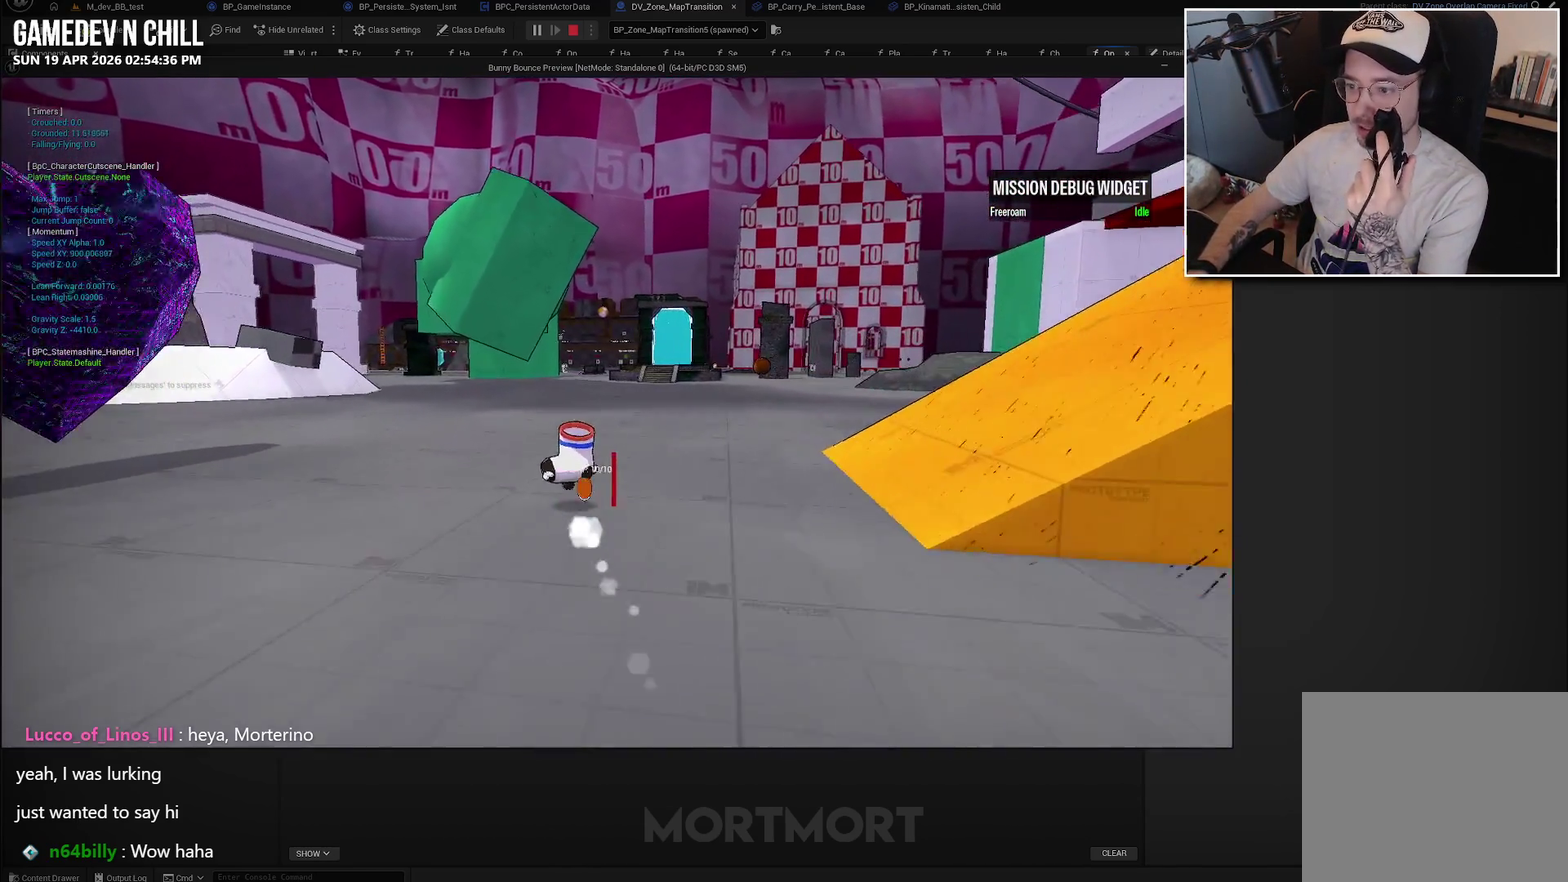
{"buttons": [], "left_stick": "up", "right_stick": "center", "events": []}
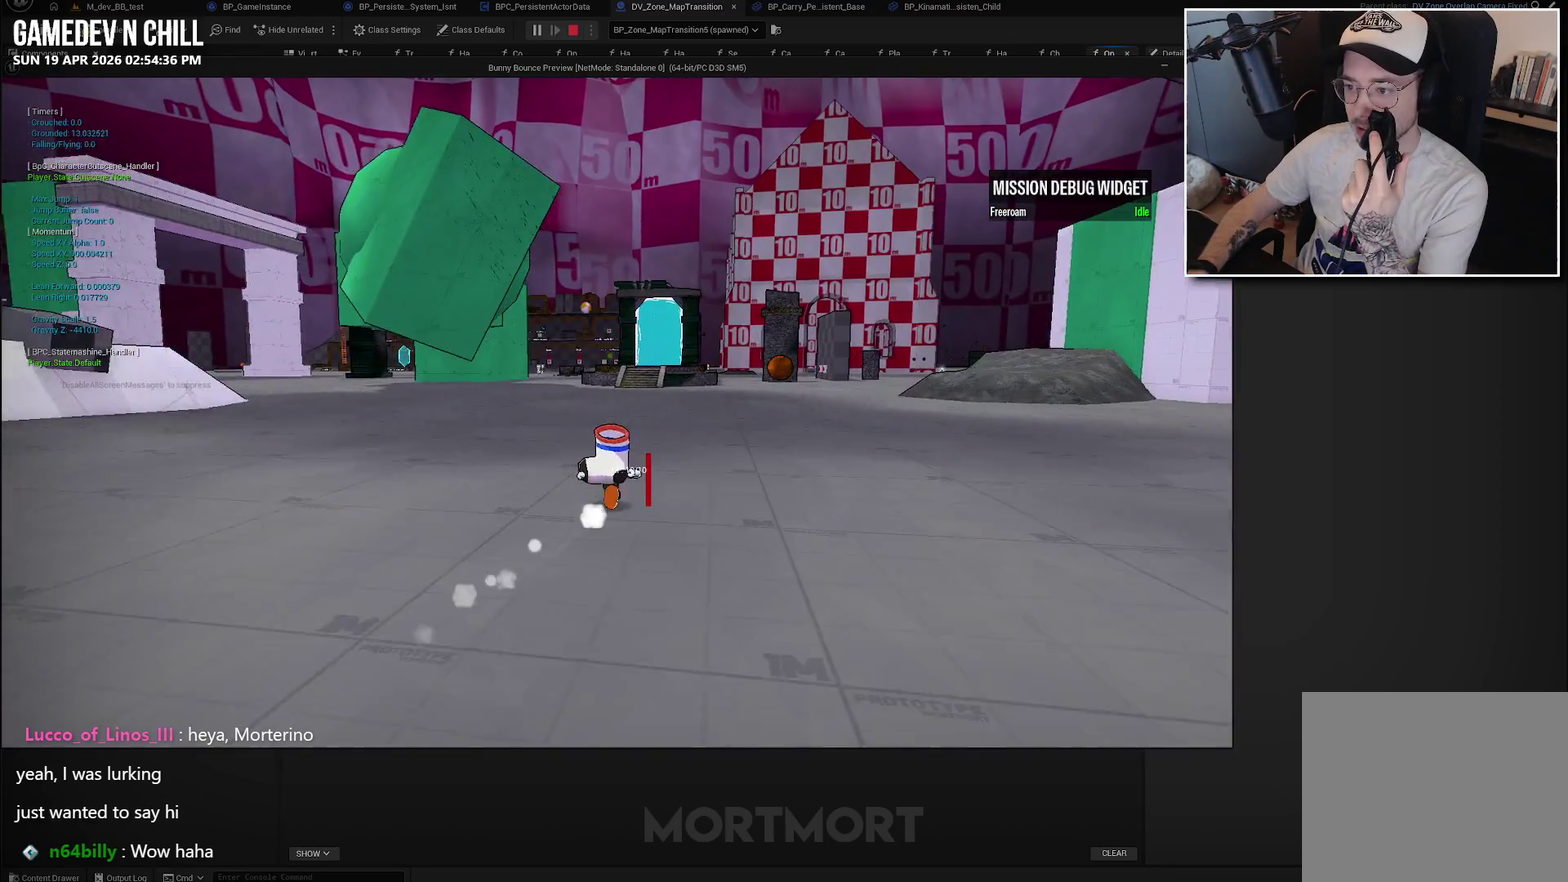
{"buttons": [], "left_stick": "up", "right_stick": "center", "events": []}
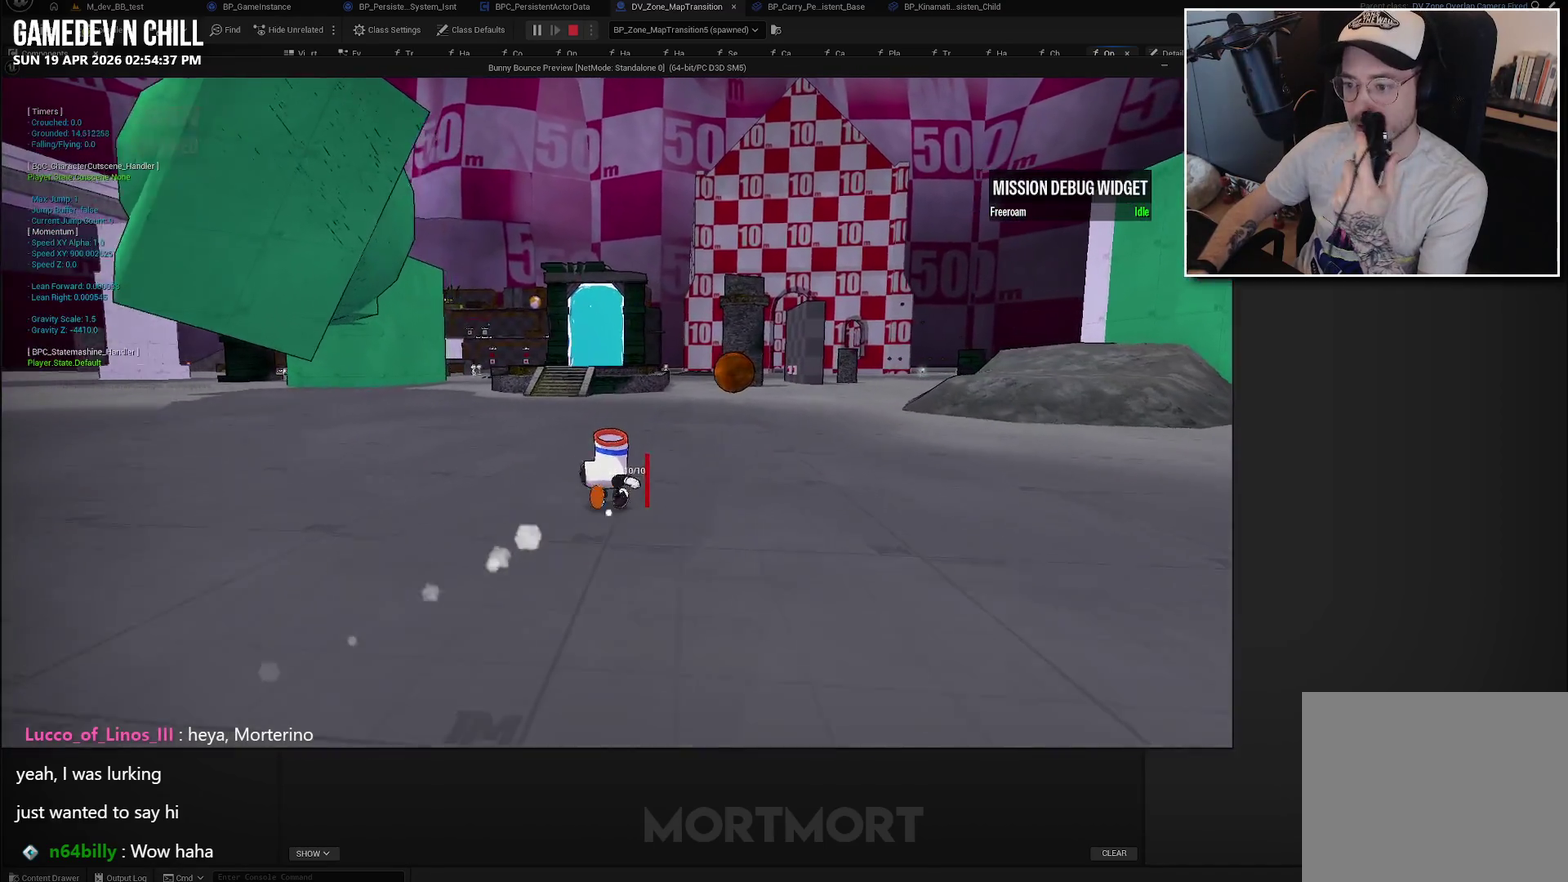
{"buttons": [], "left_stick": "up", "right_stick": "center", "events": []}
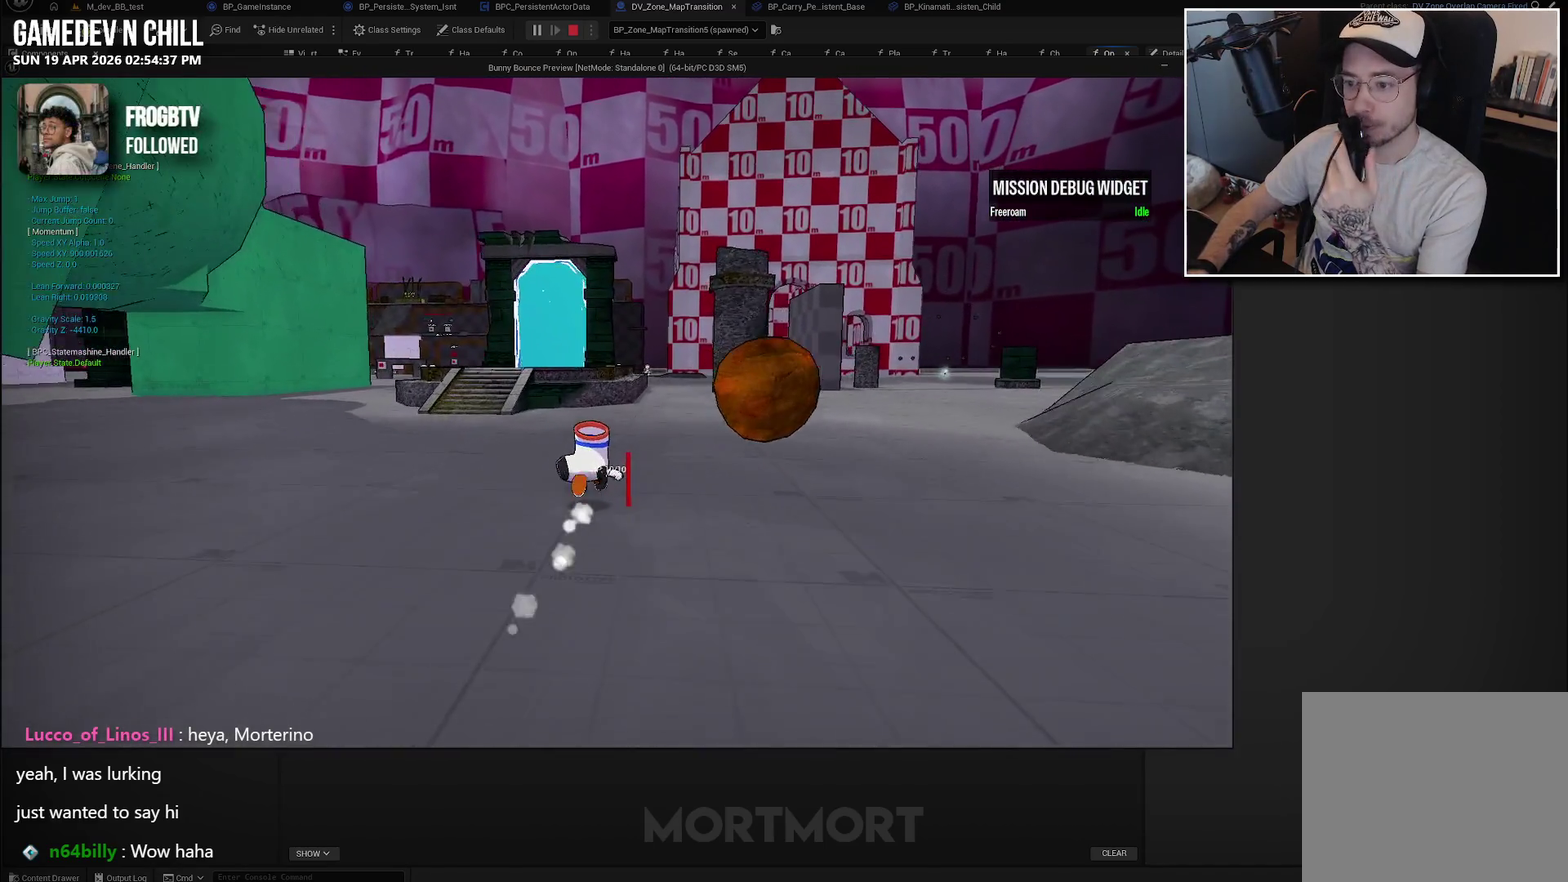
{"buttons": [], "left_stick": "up-right", "right_stick": "center", "events": [[433, "left_stick", "up-right"]]}
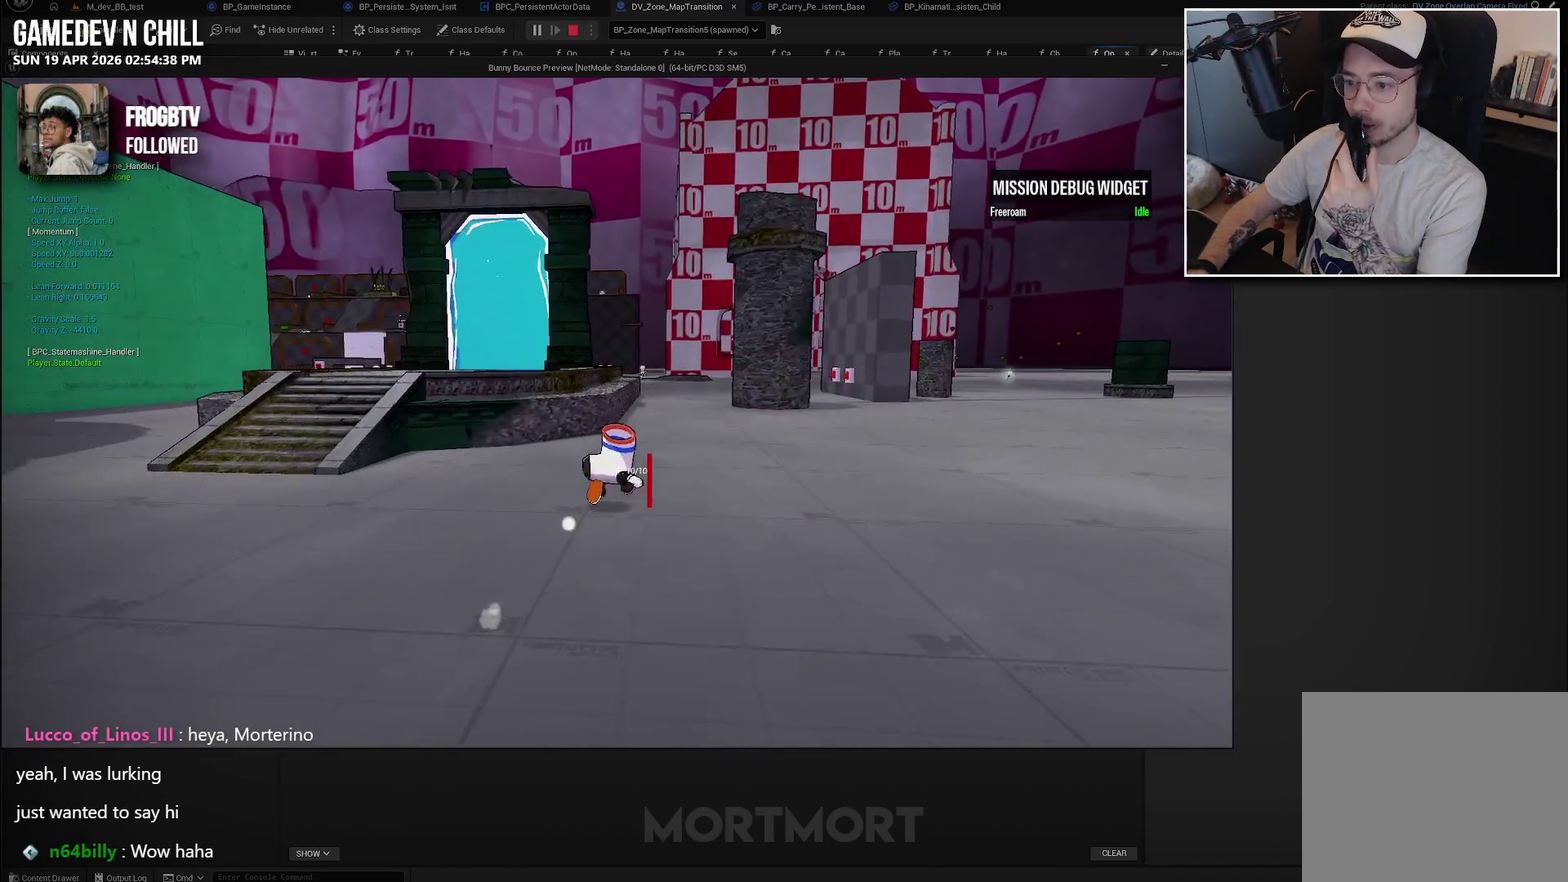
{"buttons": [], "left_stick": "up", "right_stick": "center", "events": [[133, "left_stick", "up"]]}
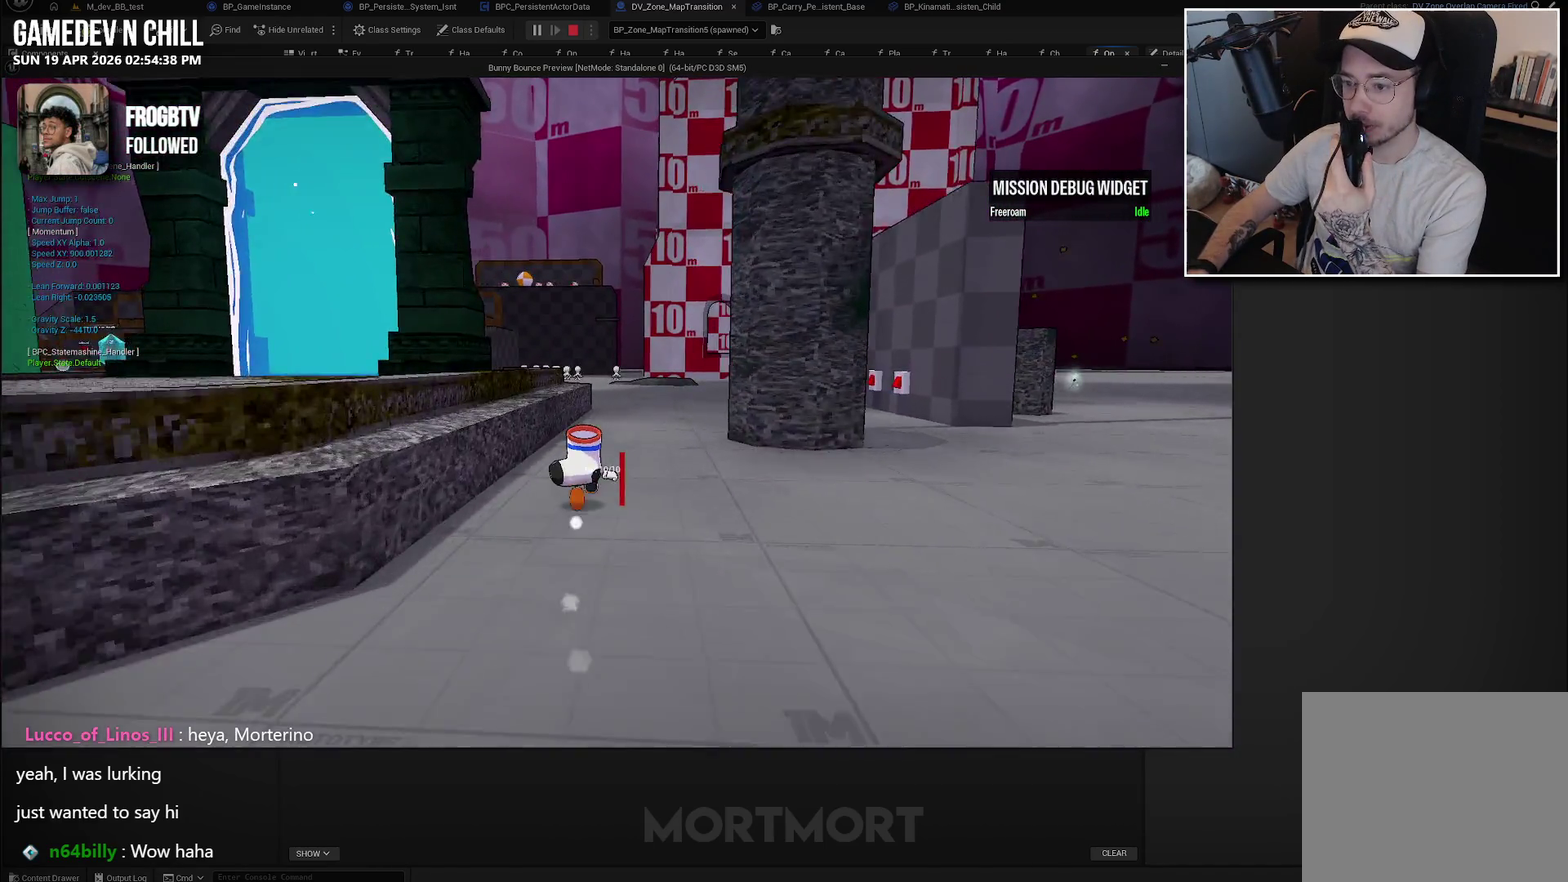
{"buttons": [], "left_stick": "up", "right_stick": "center", "events": []}
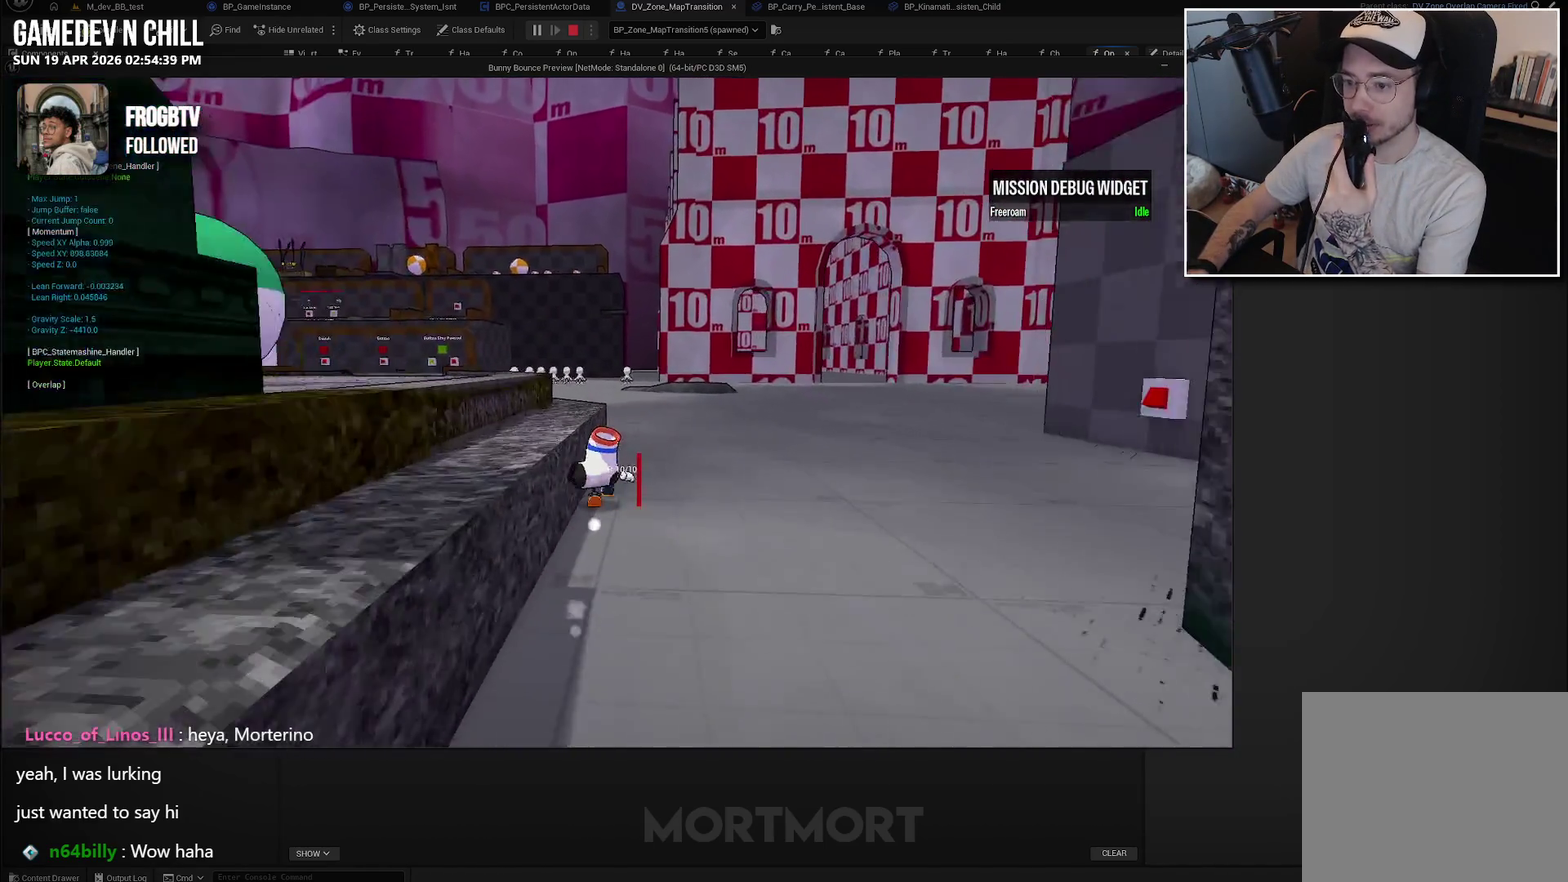
{"buttons": [], "left_stick": "center", "right_stick": "center", "events": [[417, "left_stick", "center"]]}
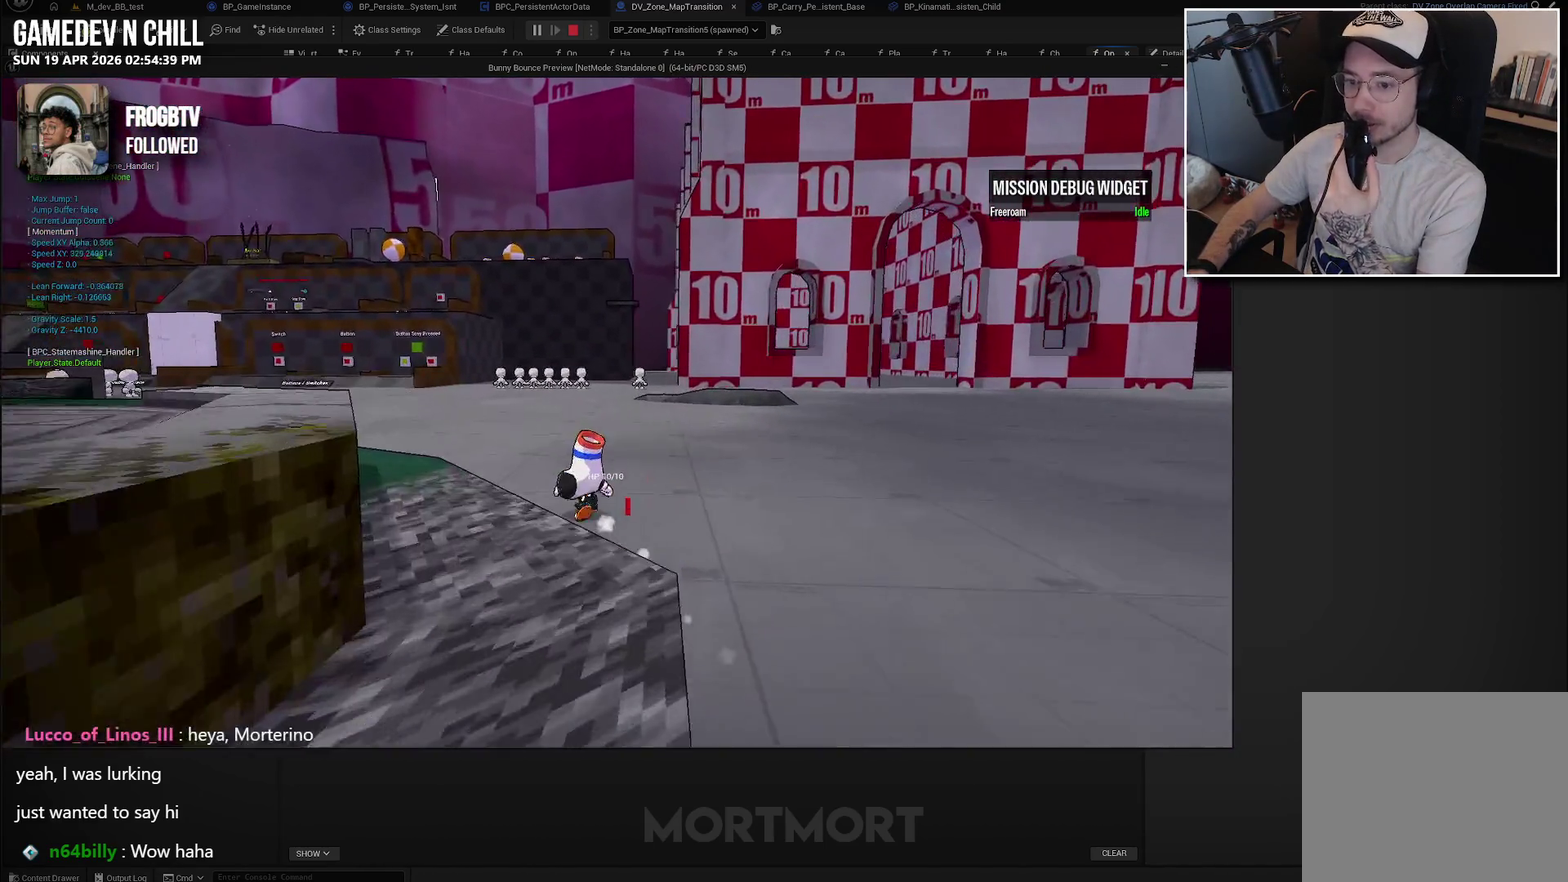
{"buttons": [], "left_stick": "down-right", "right_stick": "center", "events": [[33, "left_stick", "down-left"], [200, "left_stick", "down"], [467, "left_stick", "down-right"]]}
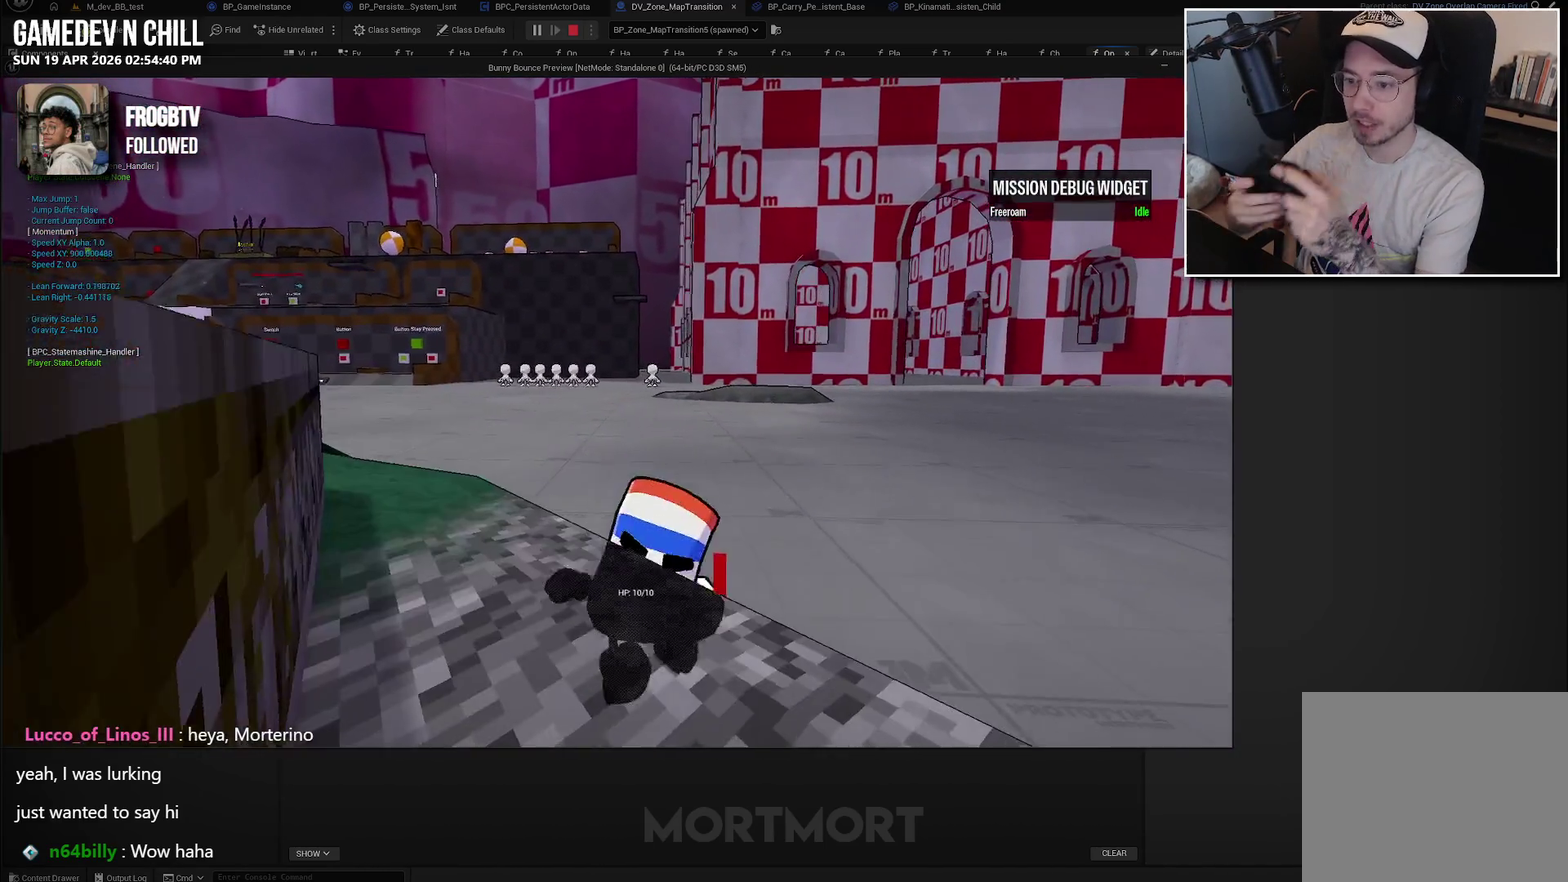
{"buttons": [], "left_stick": "center", "right_stick": "left", "events": [[50, "right_stick", "left"], [100, "right_stick", "down-left"], [150, "left_stick", "center"], [233, "right_stick", "left"]]}
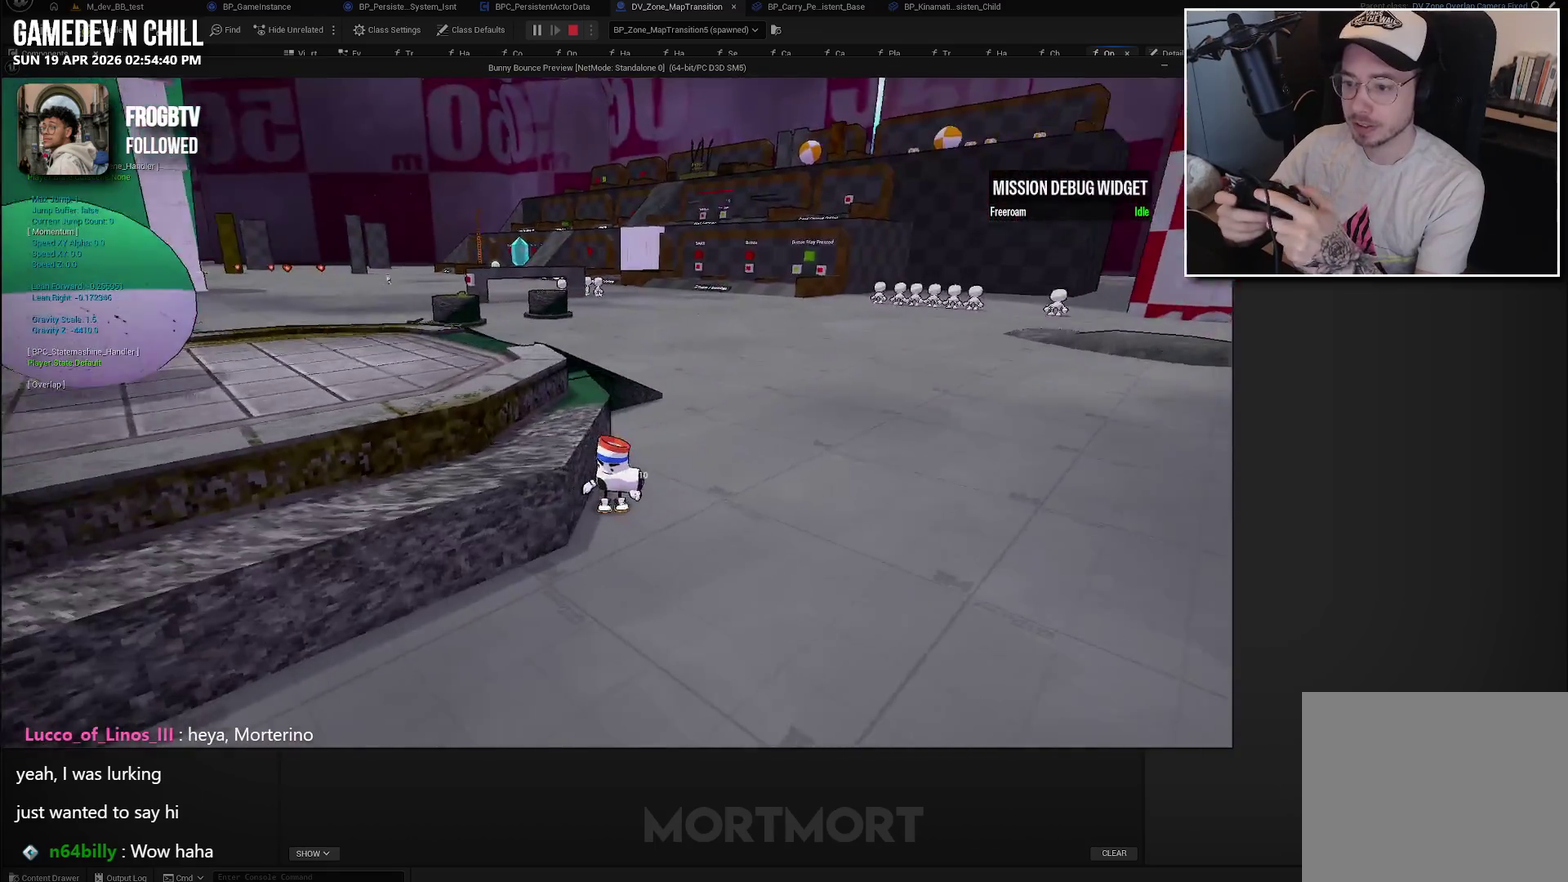
{"buttons": [], "left_stick": "center", "right_stick": "center", "events": [[100, "right_stick", "up-left"], [150, "right_stick", "center"], [167, "A", "down"], [283, "left_stick", "up-left"], [333, "A", "up"], [500, "left_stick", "center"]]}